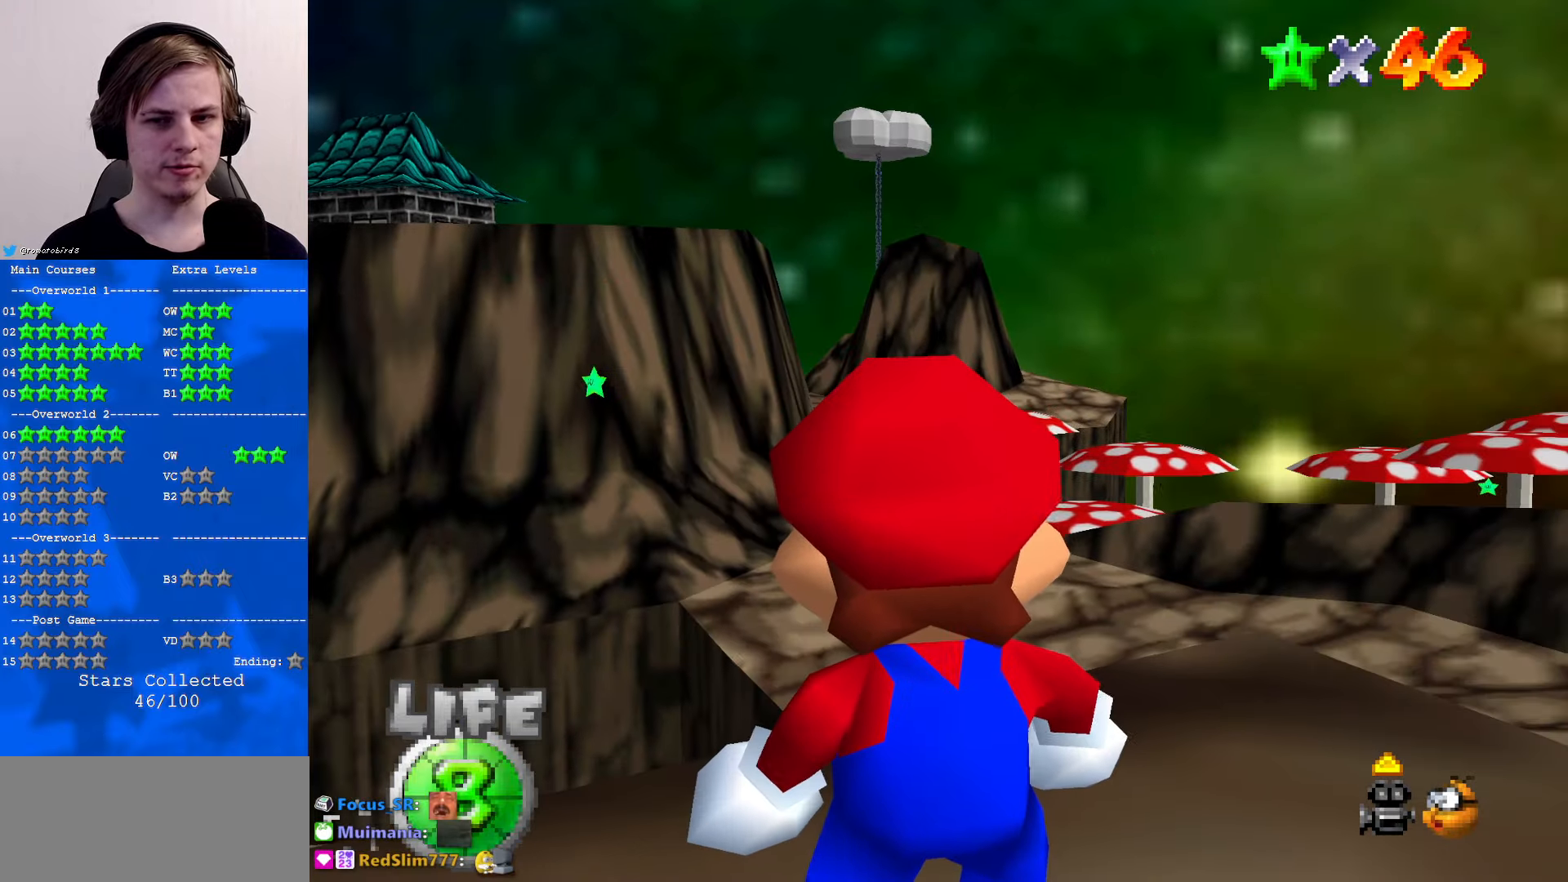
Gameplay with a controller (Nintendo layout); each line is a JSON object with the inputs held at the frame after it. "events" lists button and stick changes between this image and that frame as [ms after this image, input, new state], when the widget could be followed in between. Not read: L1 L3 R3.
{"buttons": [], "left_stick": "center", "events": []}
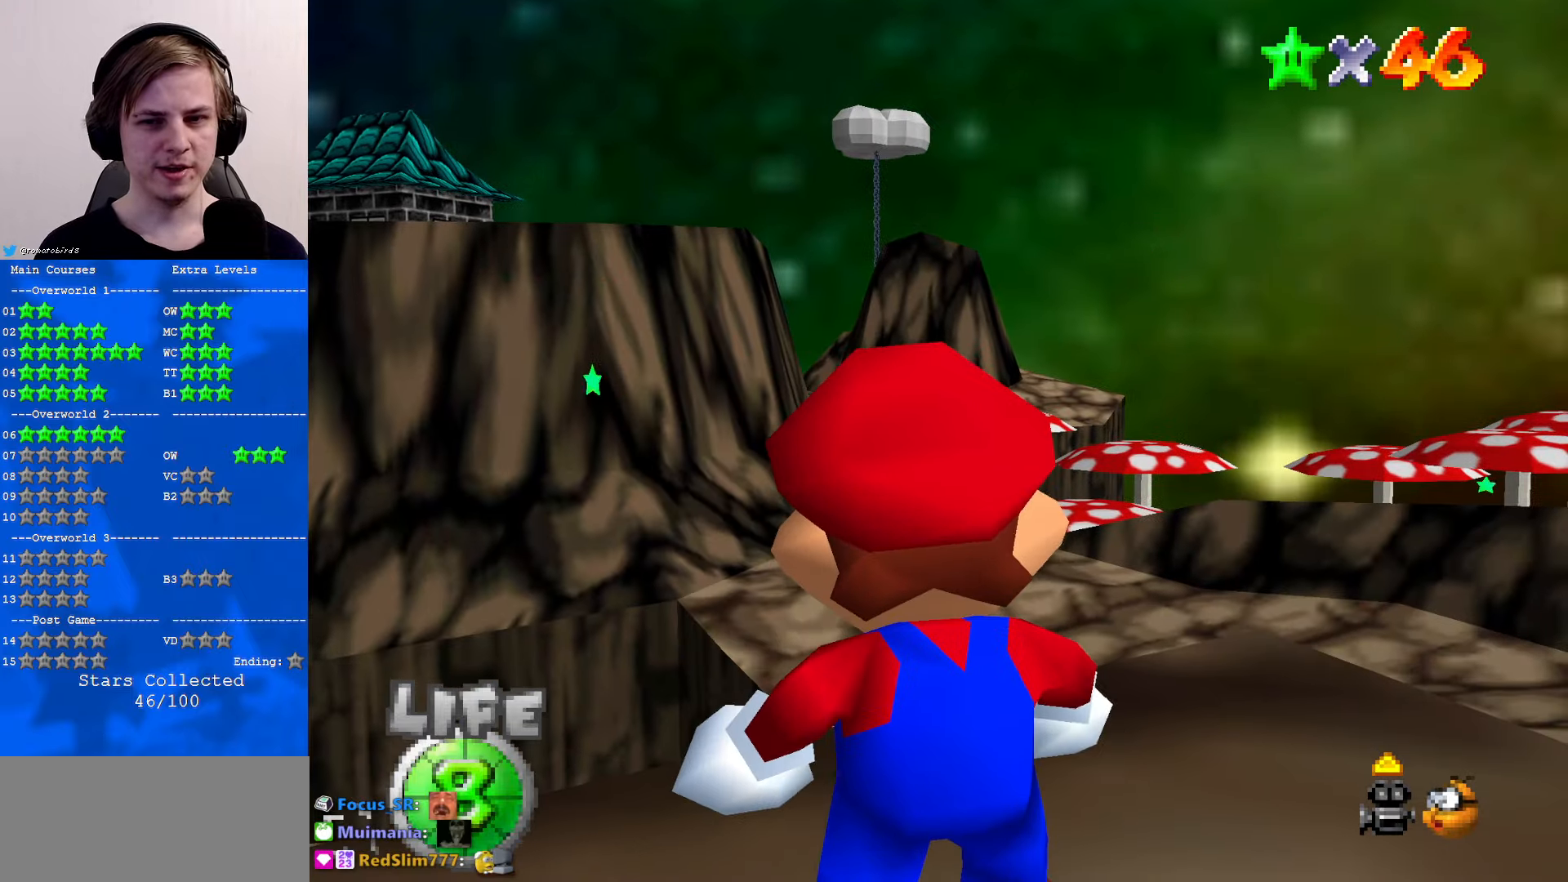
{"buttons": [], "left_stick": "center", "events": []}
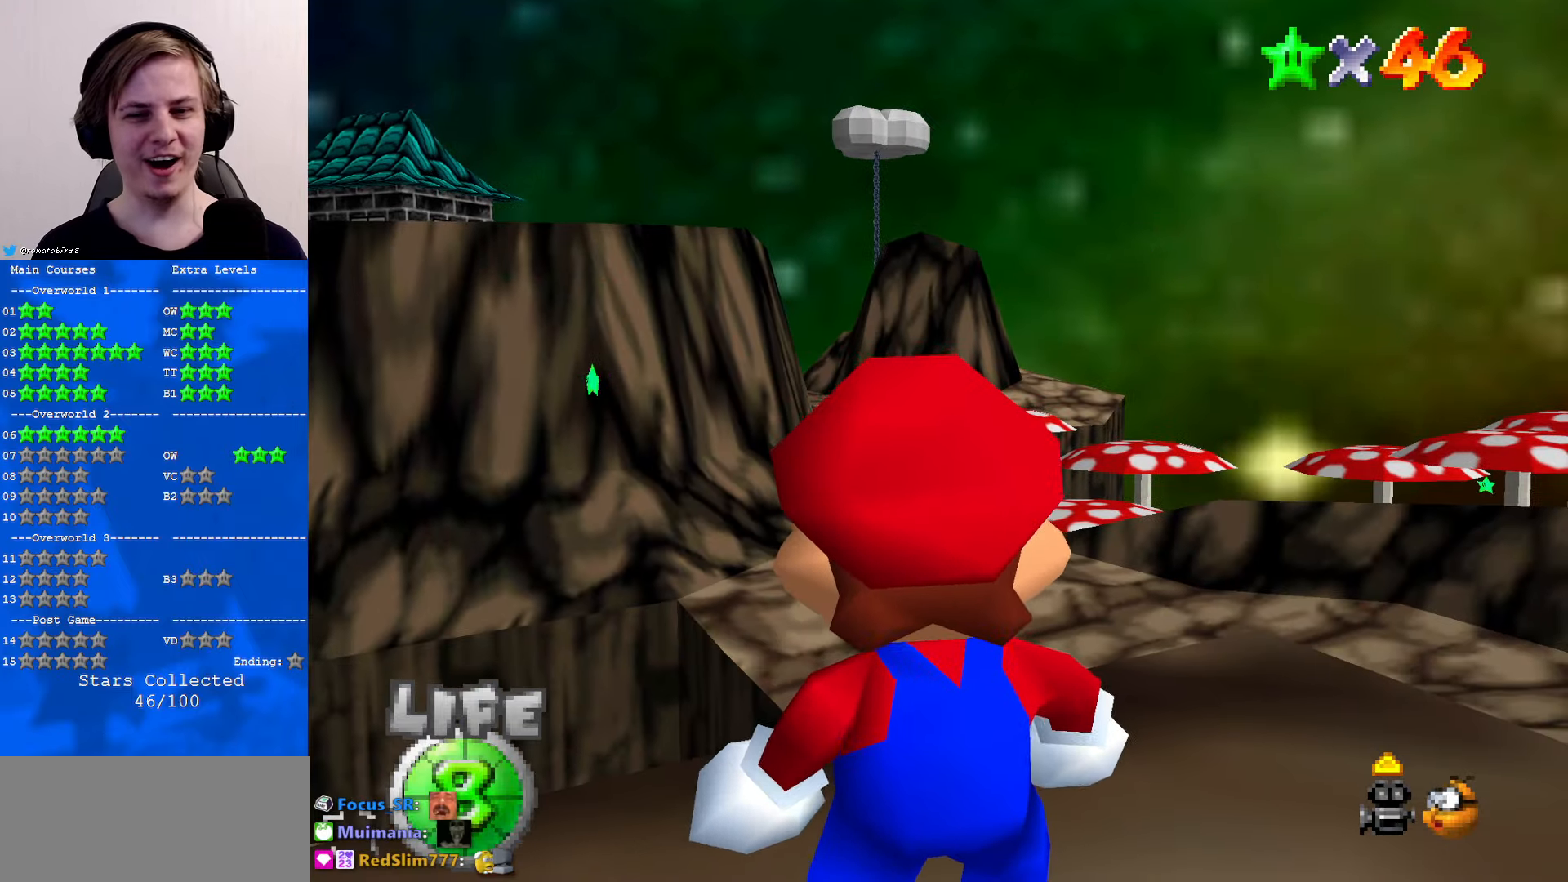
{"buttons": [], "left_stick": "center", "events": []}
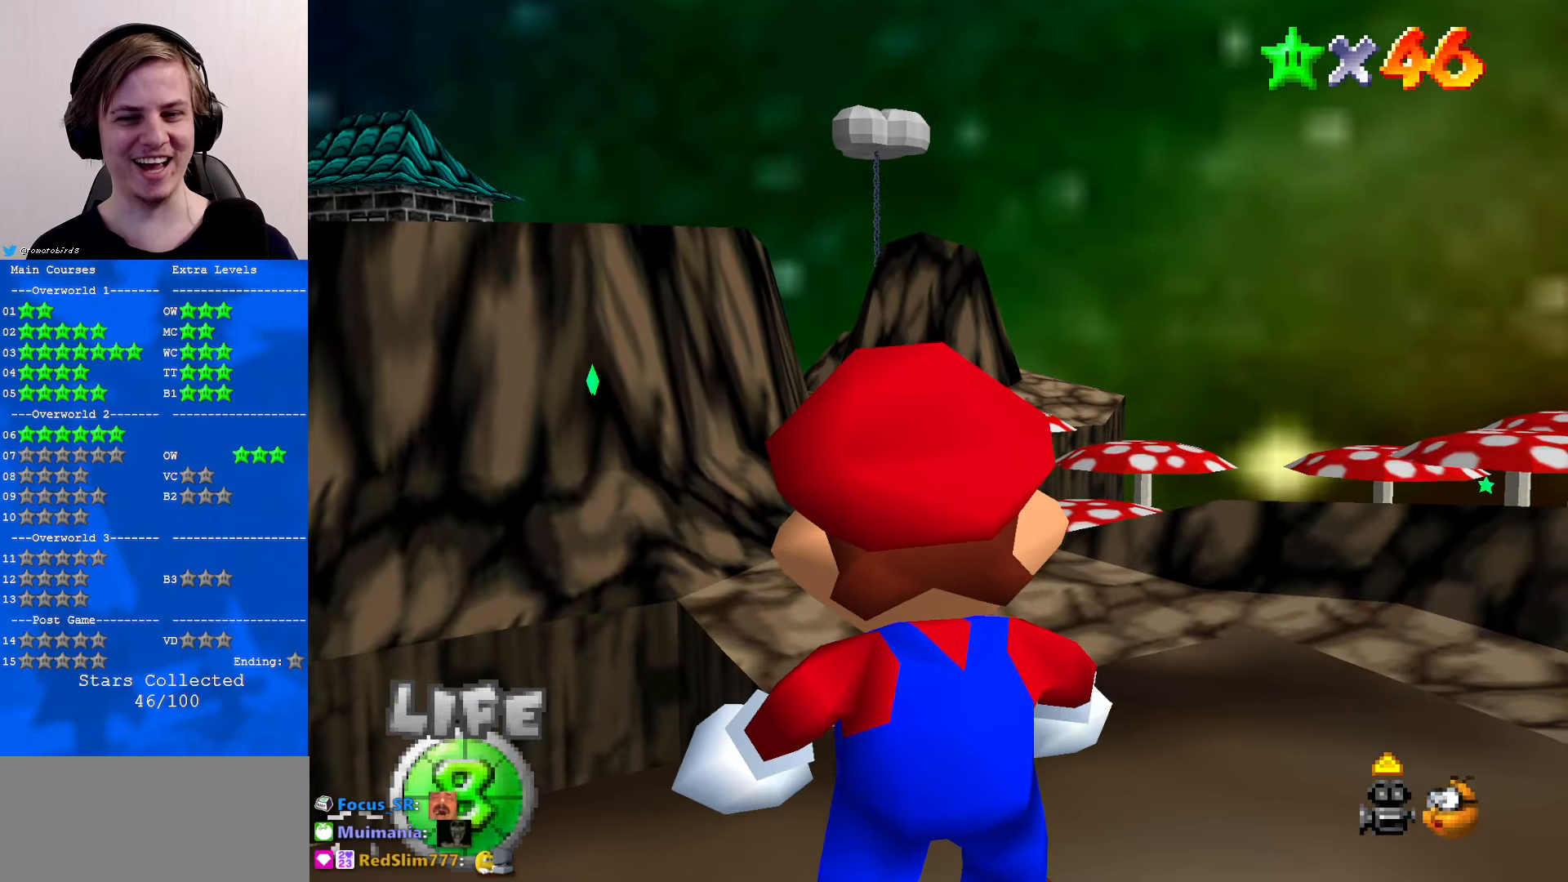
{"buttons": [], "left_stick": "center", "events": []}
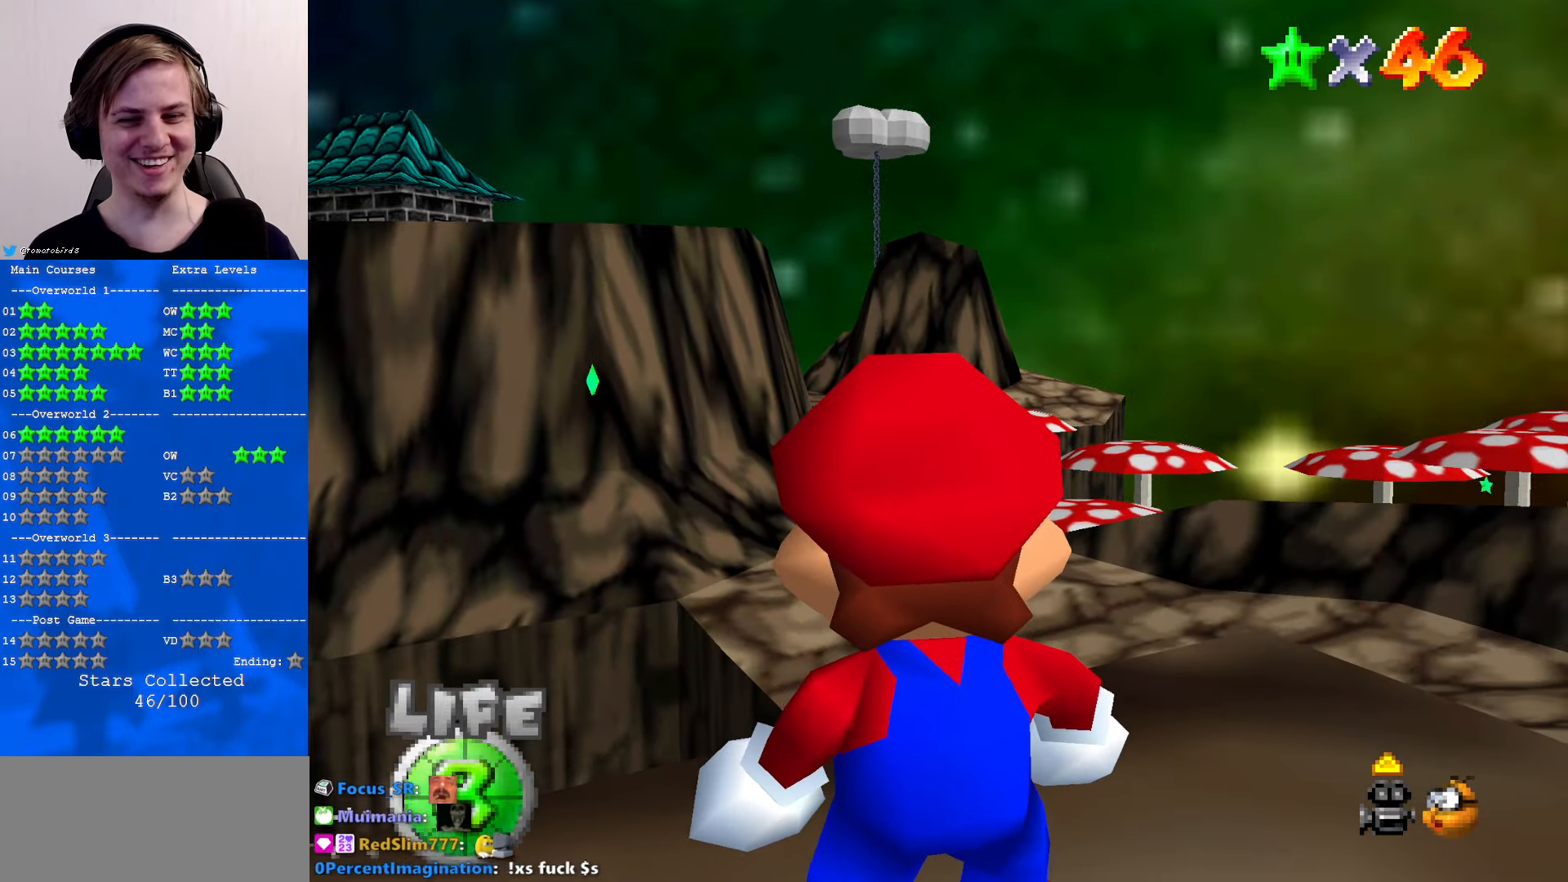
{"buttons": [], "left_stick": "center", "events": []}
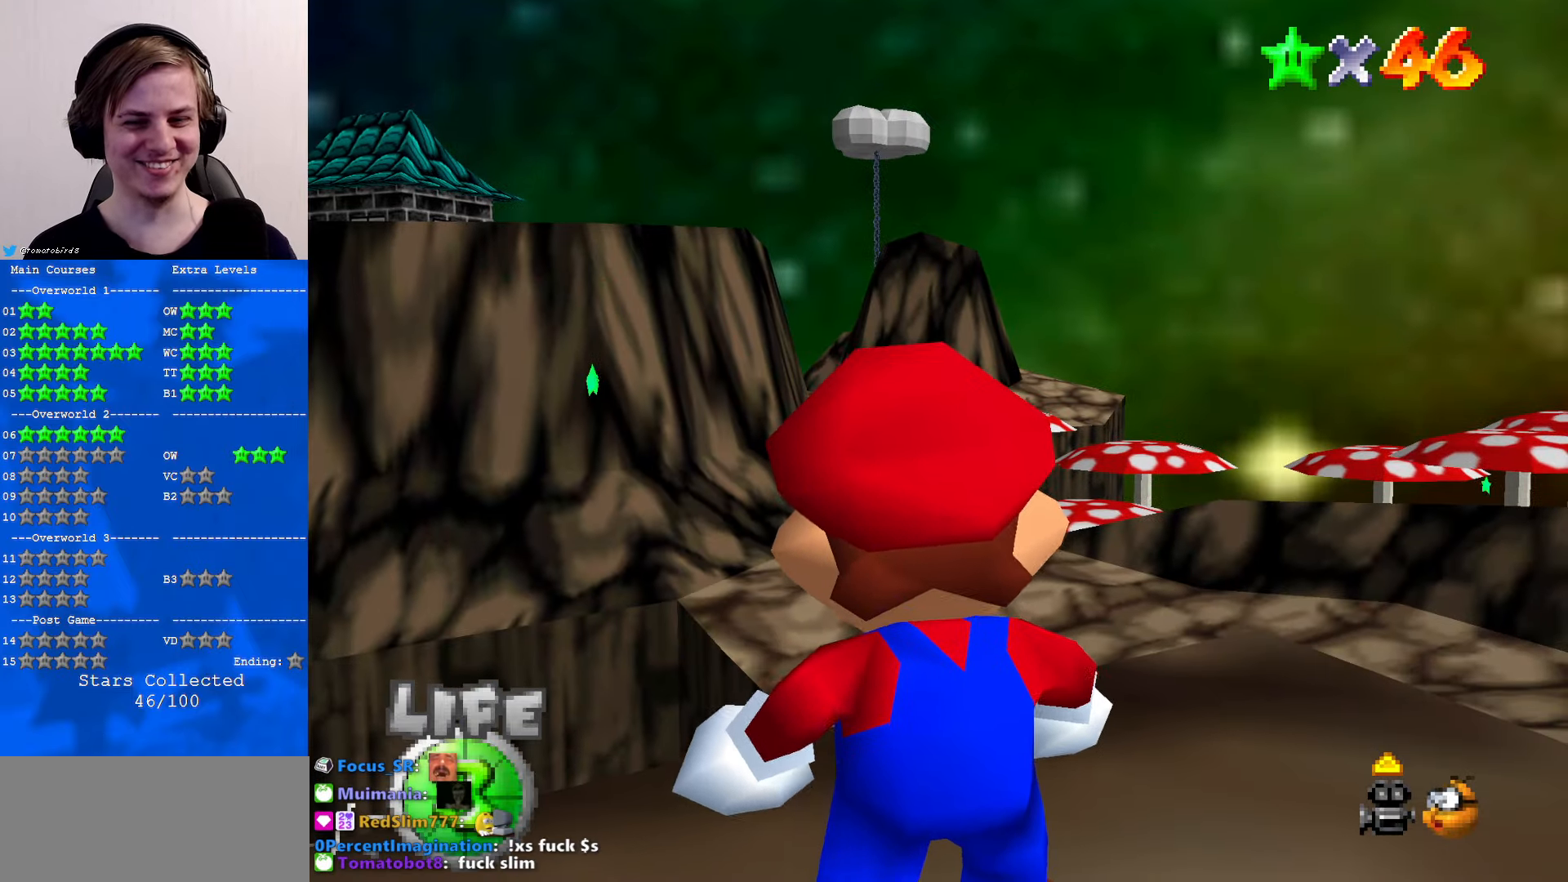
{"buttons": [], "left_stick": "center", "events": []}
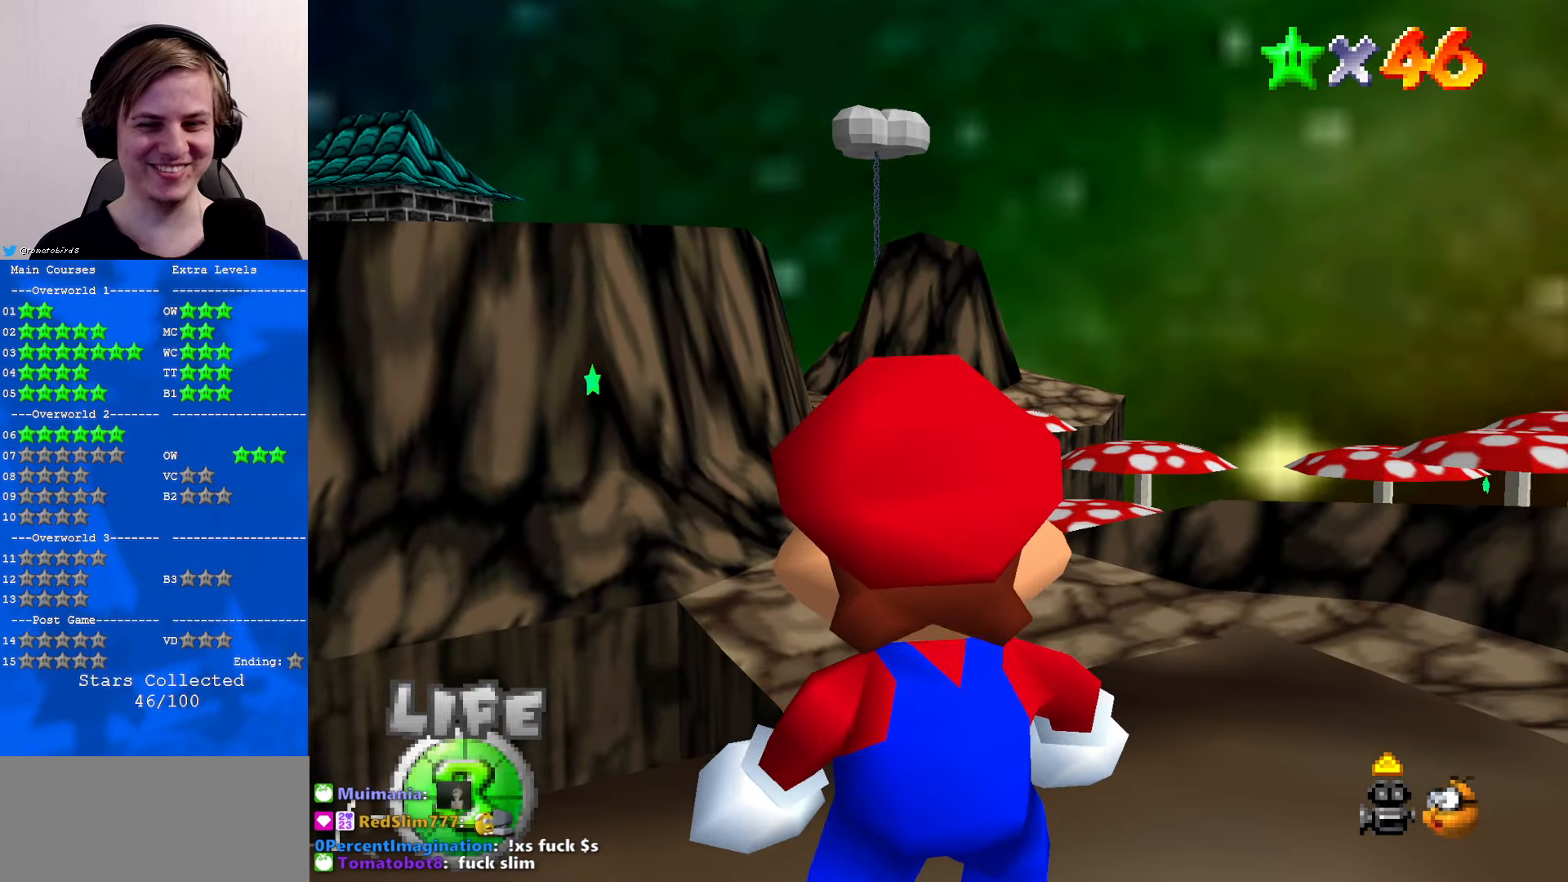
{"buttons": [], "left_stick": "center", "events": [[67, "left_stick", "right"], [234, "left_stick", "center"]]}
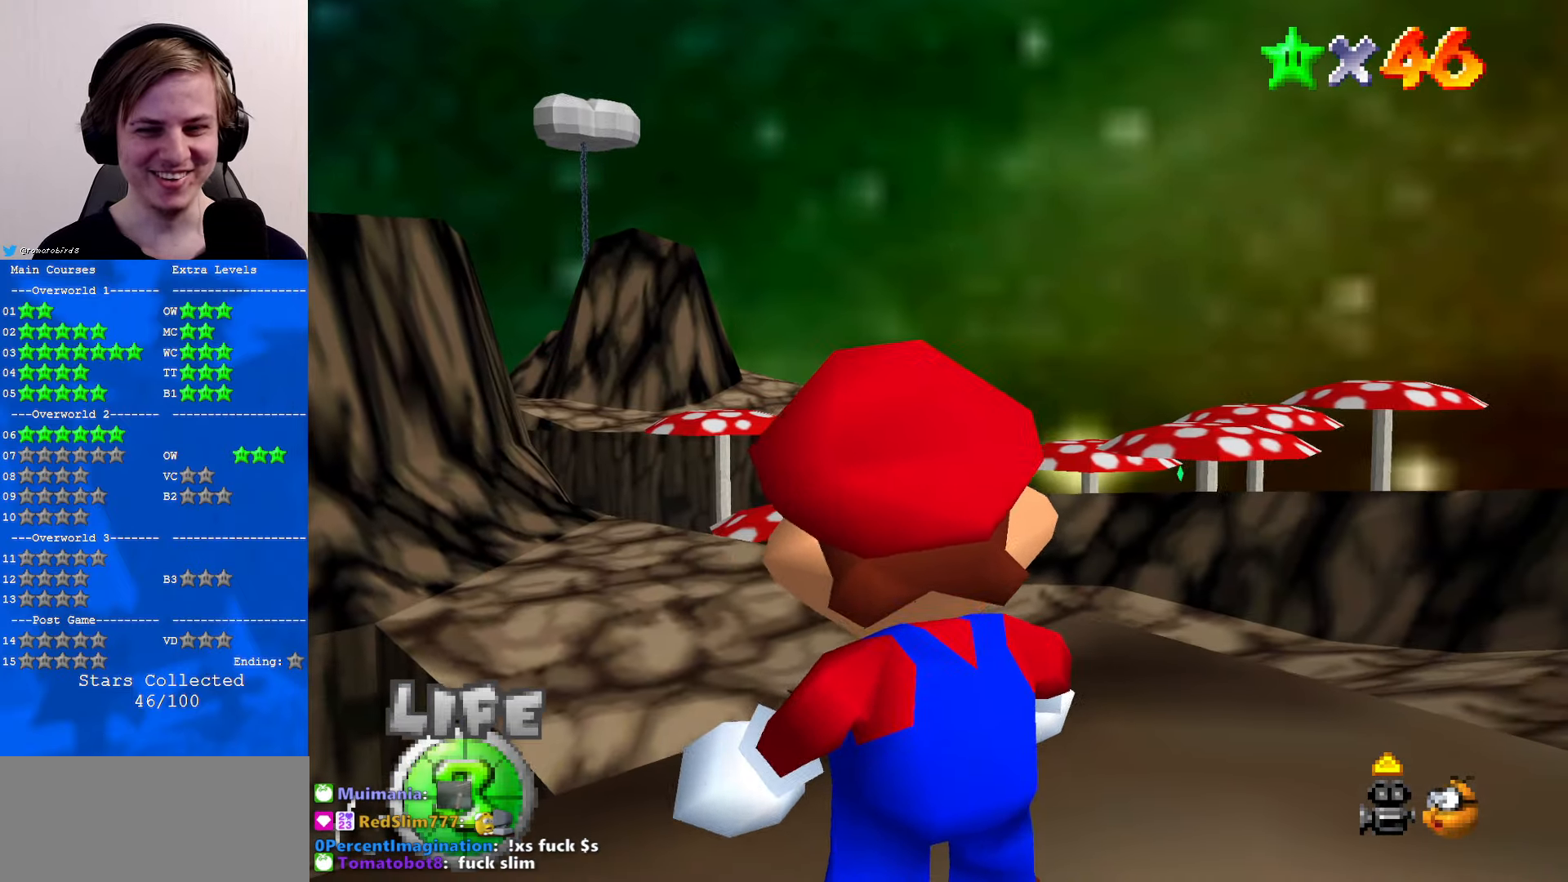
{"buttons": [], "left_stick": "center", "events": []}
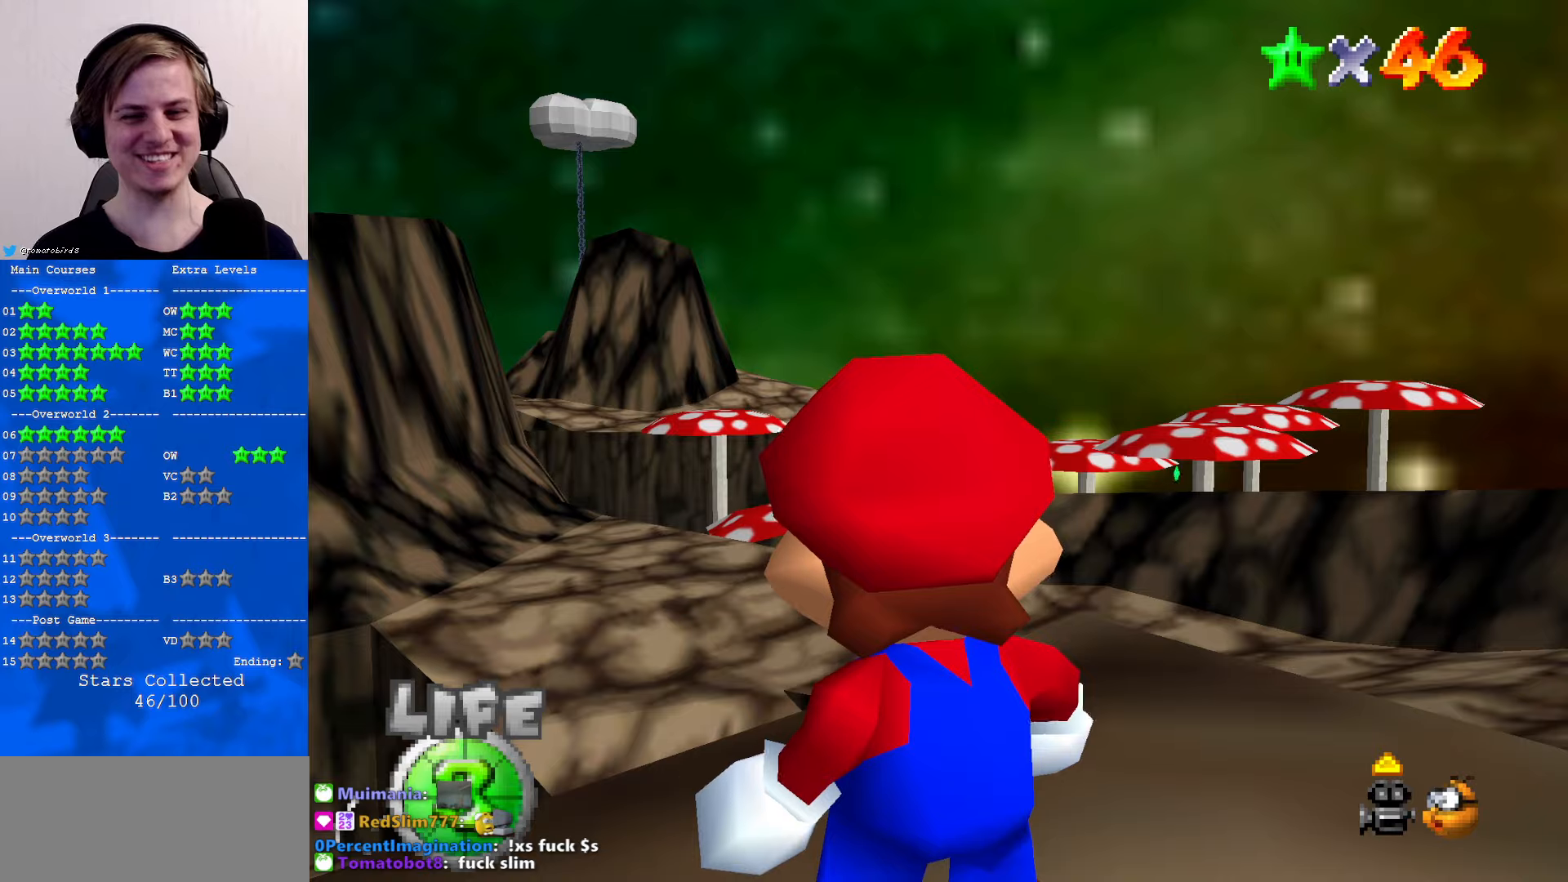
{"buttons": [], "left_stick": "center", "events": []}
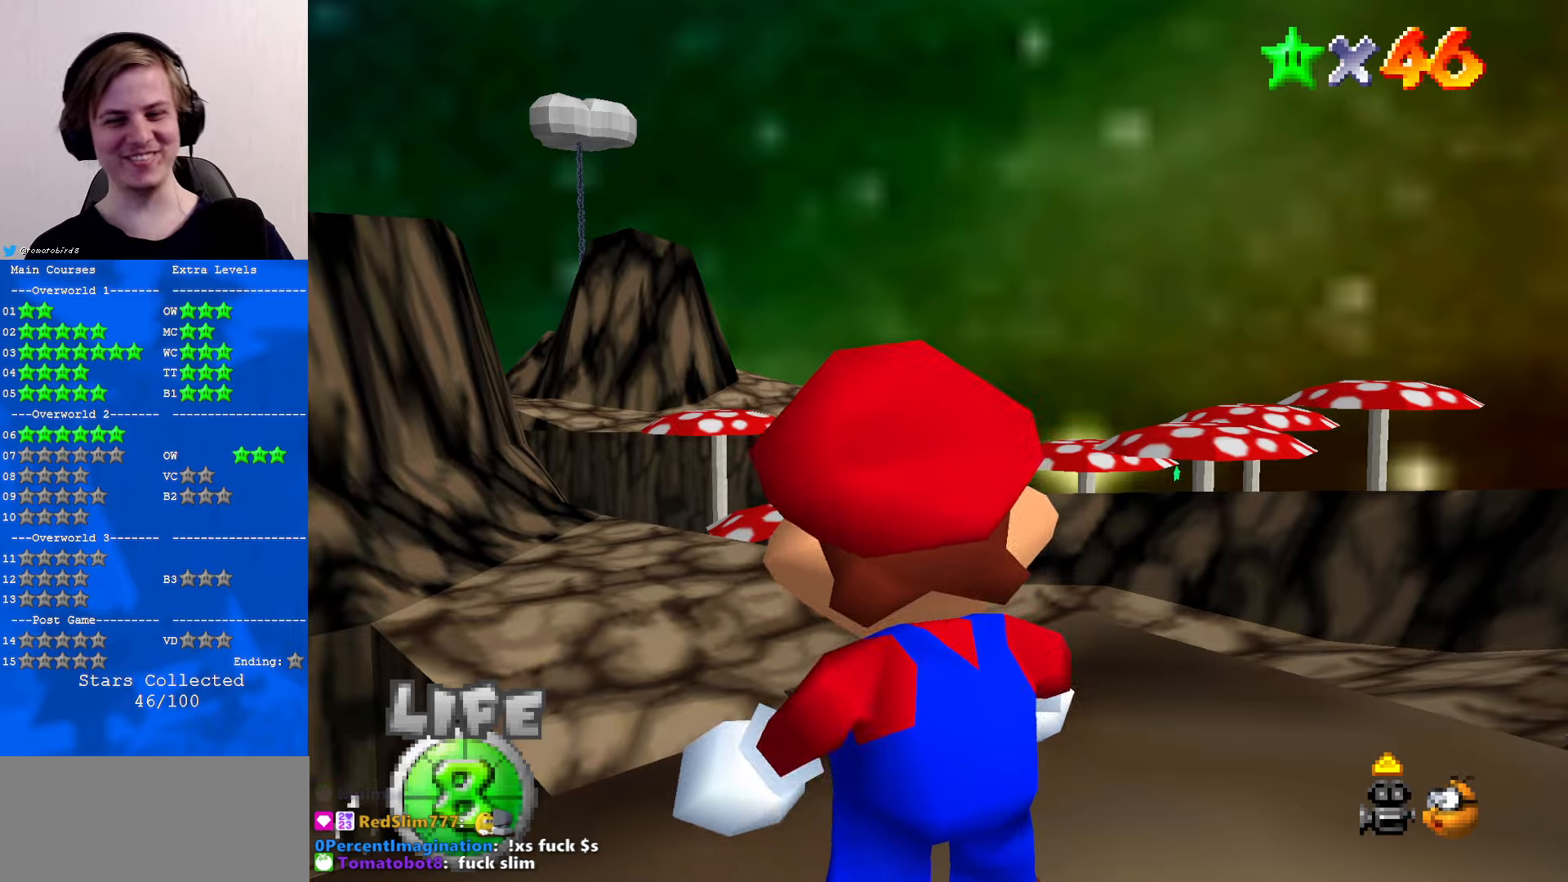
{"buttons": [], "left_stick": "center", "events": []}
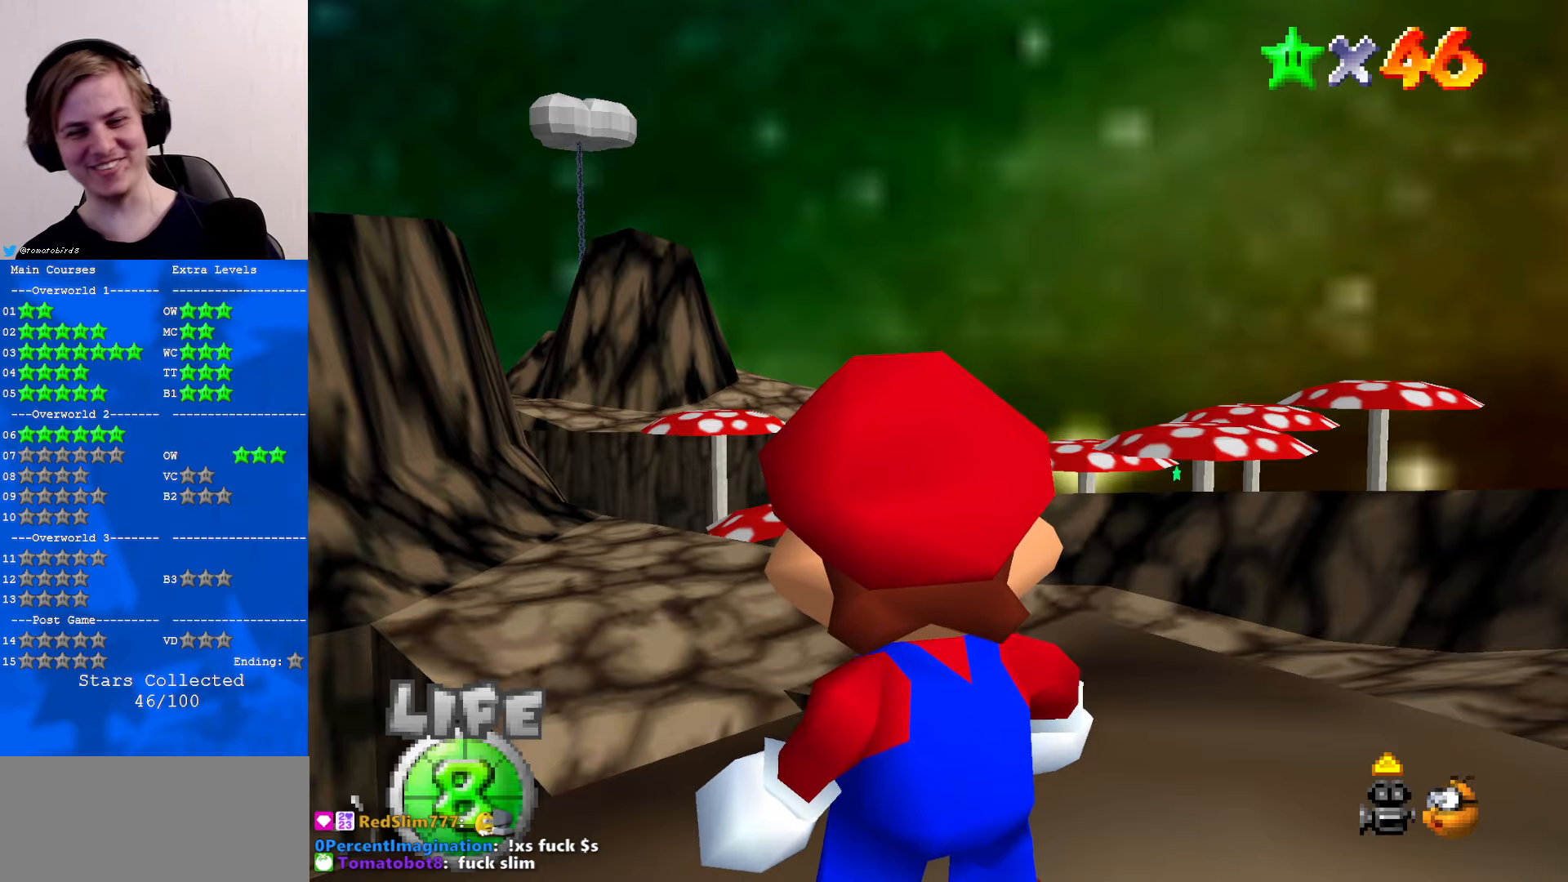
{"buttons": [], "left_stick": "center", "events": []}
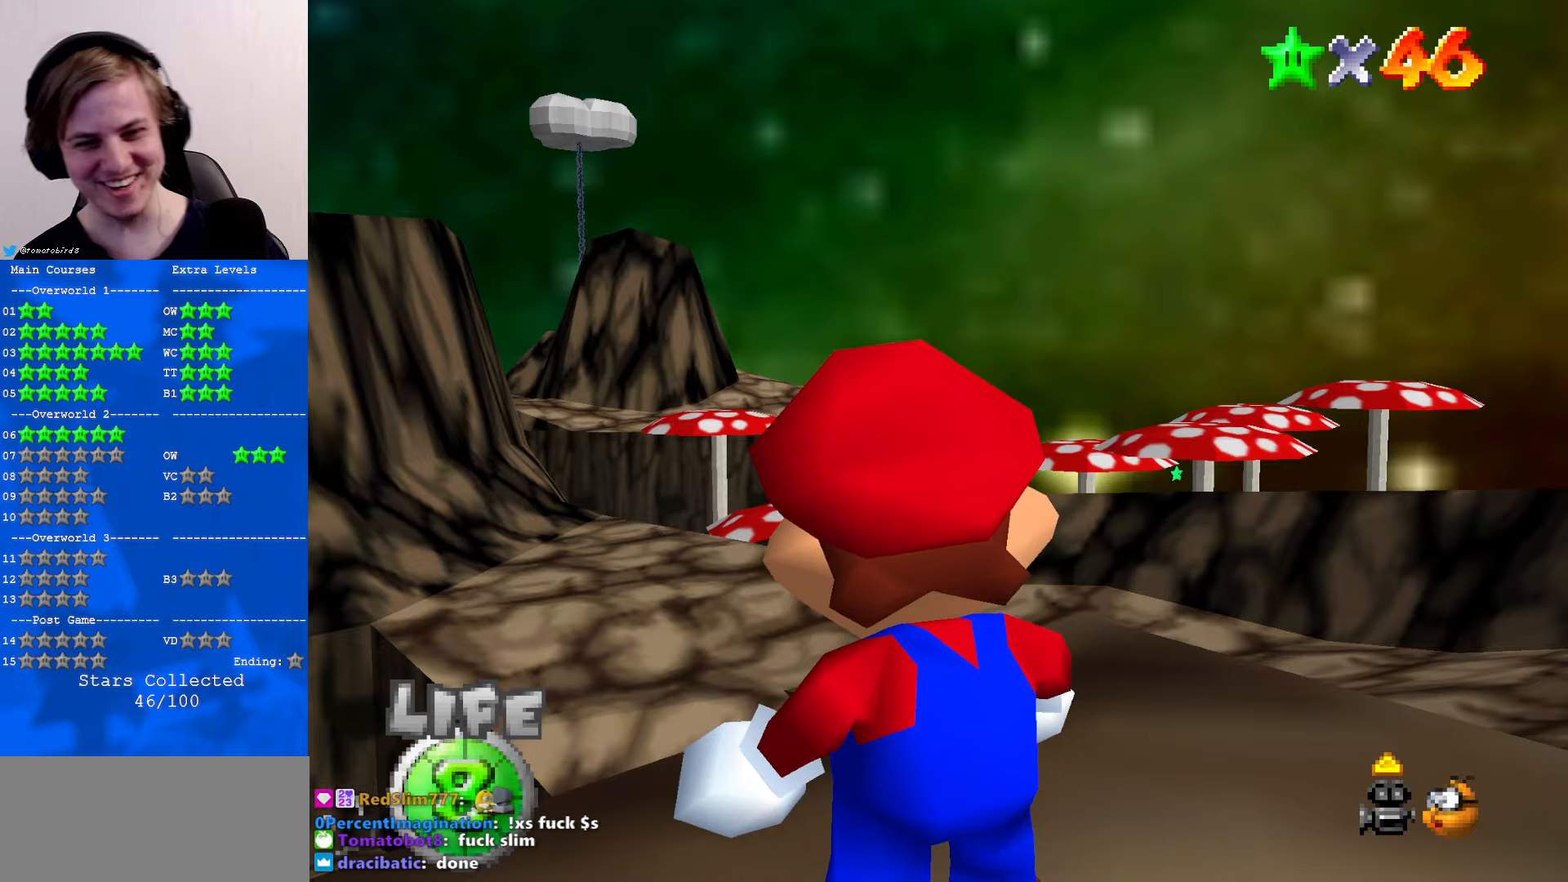
{"buttons": [], "left_stick": "center", "events": []}
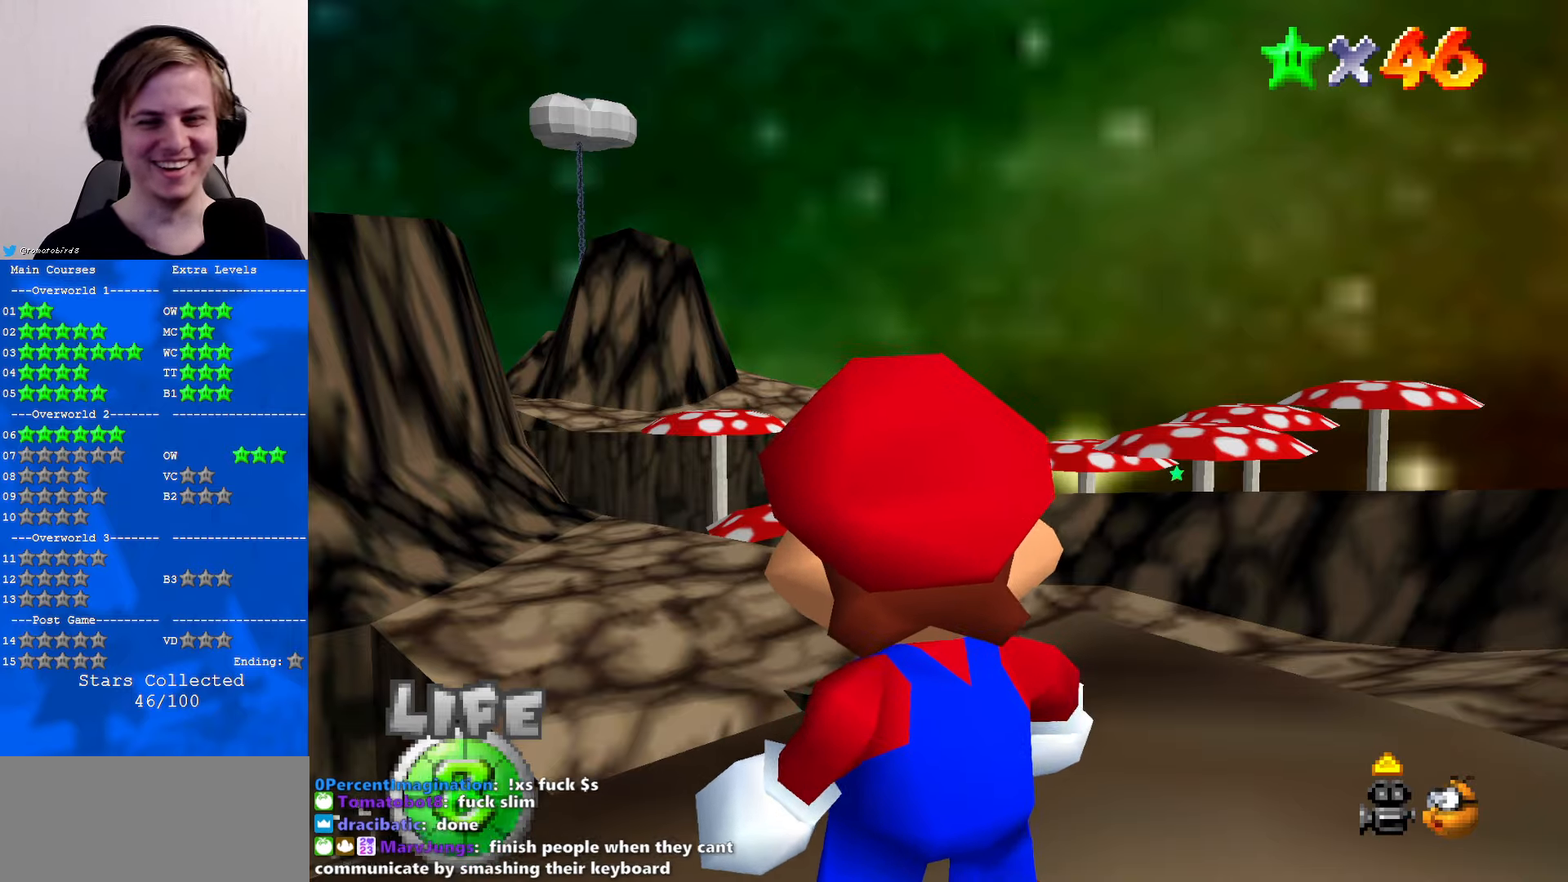
{"buttons": ["A"], "left_stick": "center", "events": [[433, "A", "down"]]}
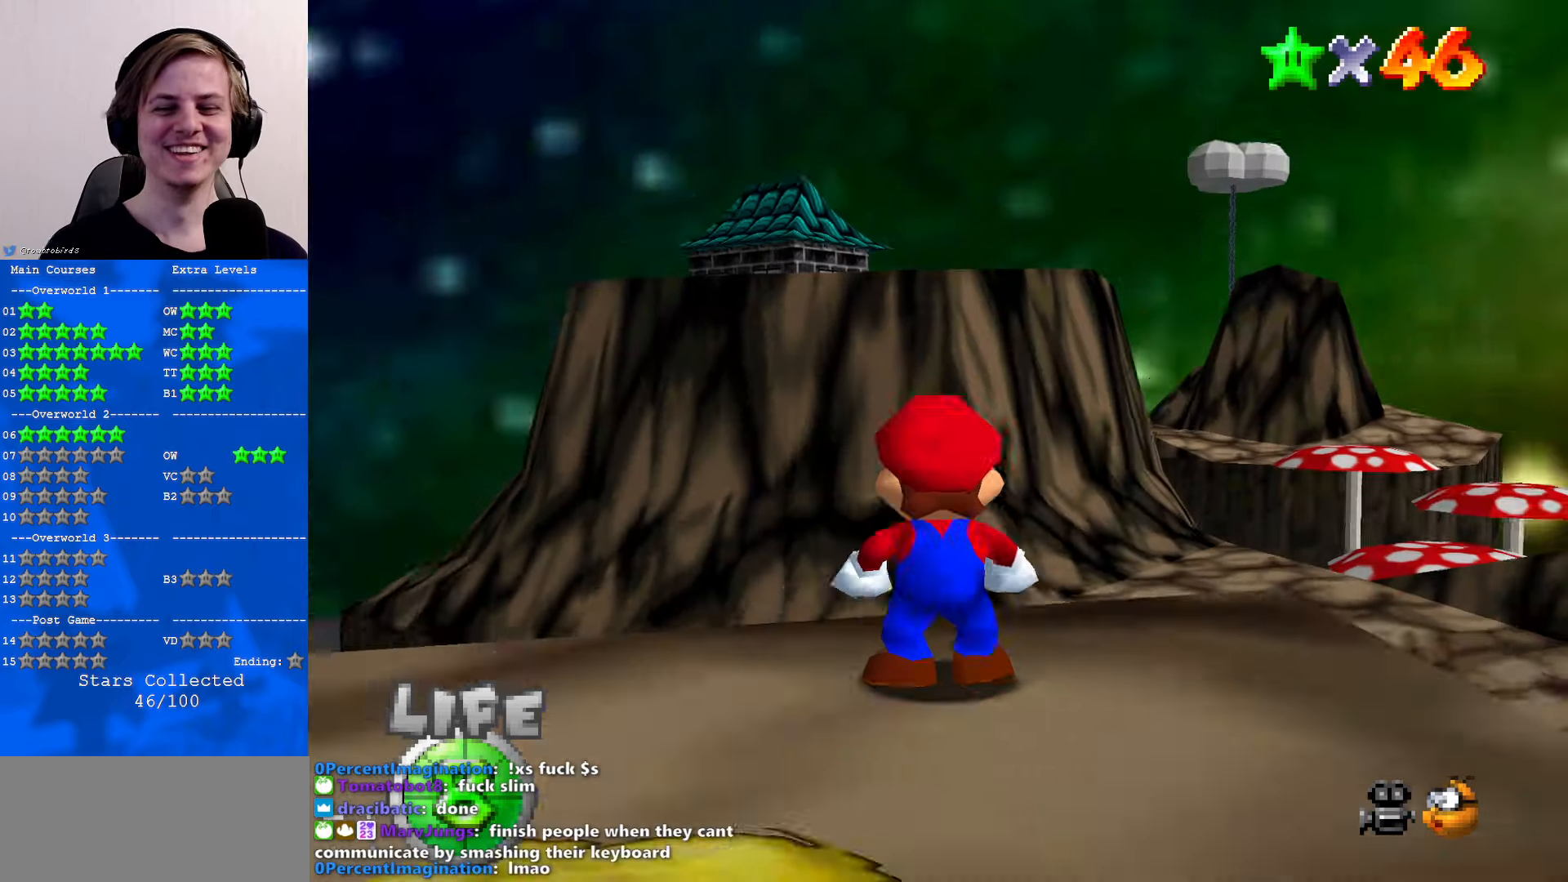
{"buttons": ["C_LEFT"], "left_stick": "center", "events": [[33, "A", "up"], [466, "C_LEFT", "down"]]}
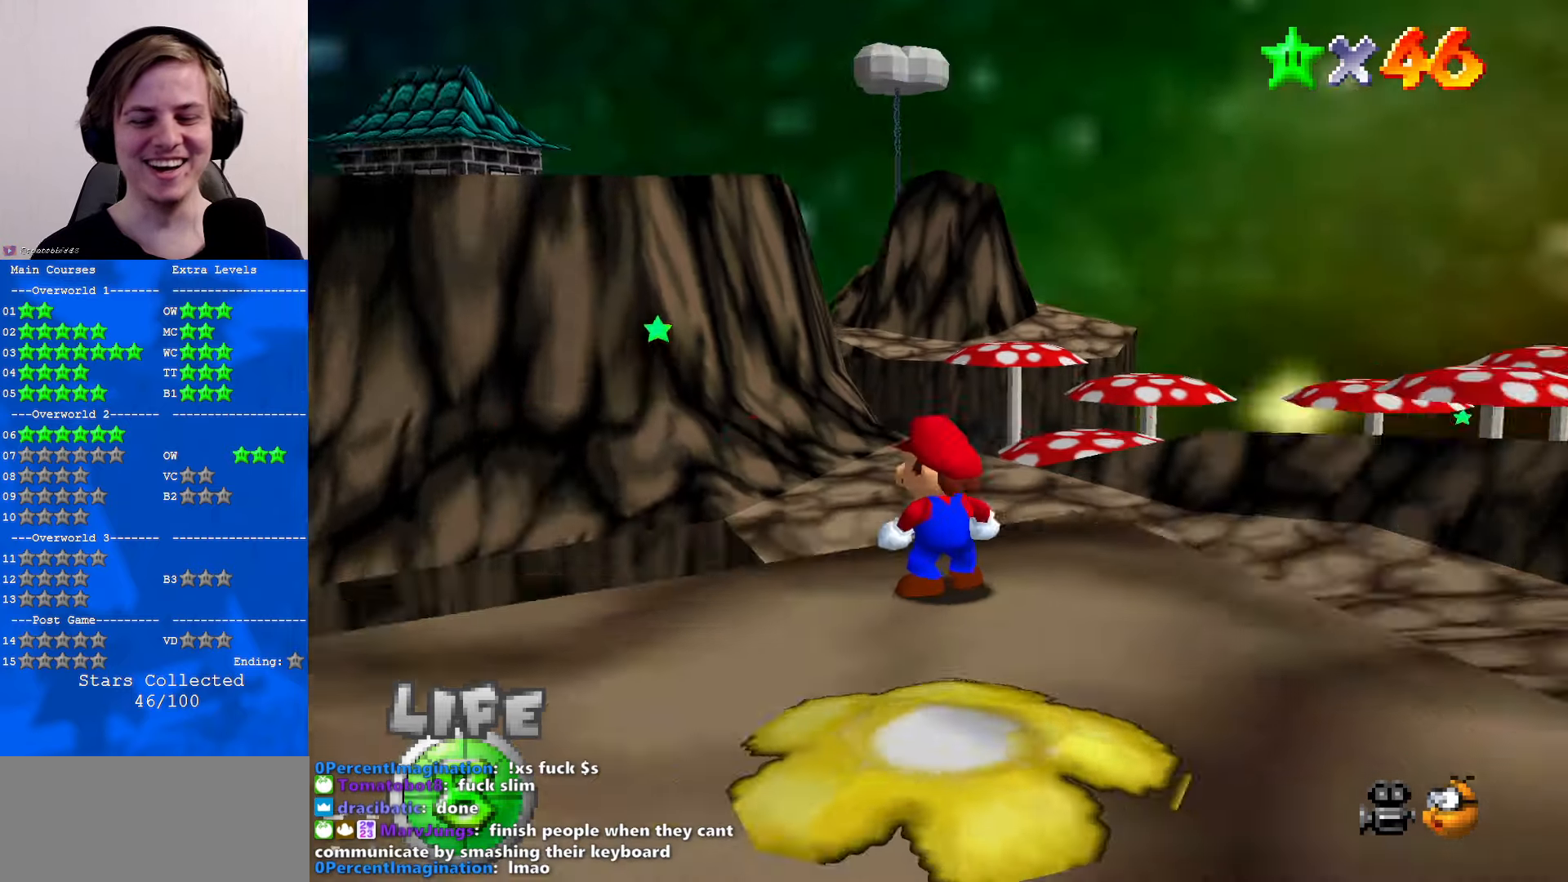
{"buttons": ["C_RIGHT"], "left_stick": "center", "events": [[100, "C_LEFT", "up"], [433, "C_RIGHT", "down"]]}
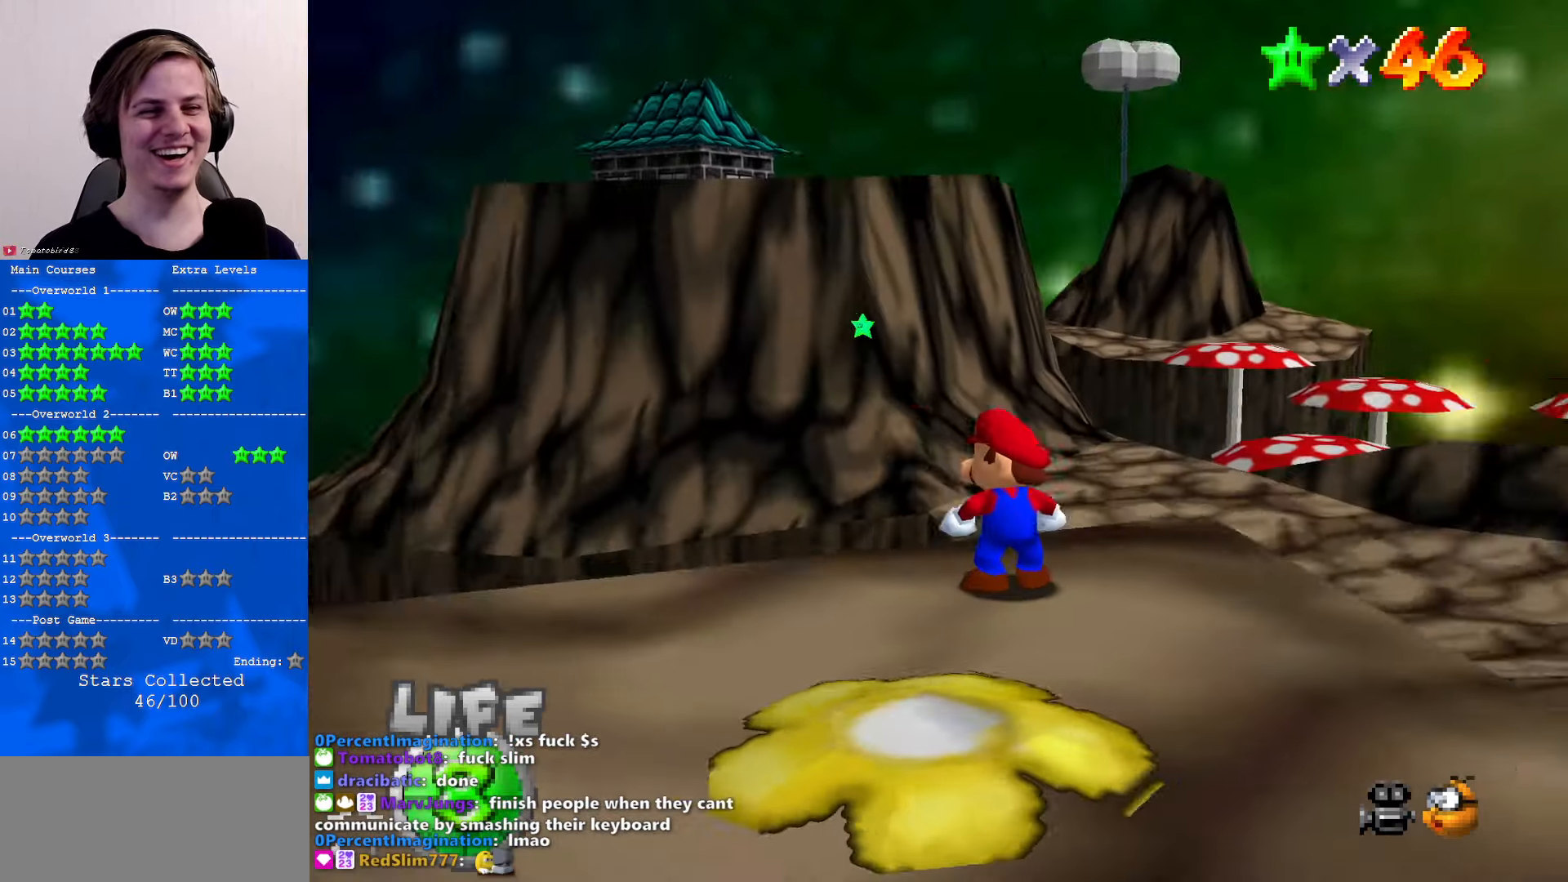
{"buttons": ["C_LEFT"], "left_stick": "down-right", "events": [[33, "C_RIGHT", "up"], [166, "left_stick", "down-right"], [433, "C_LEFT", "down"]]}
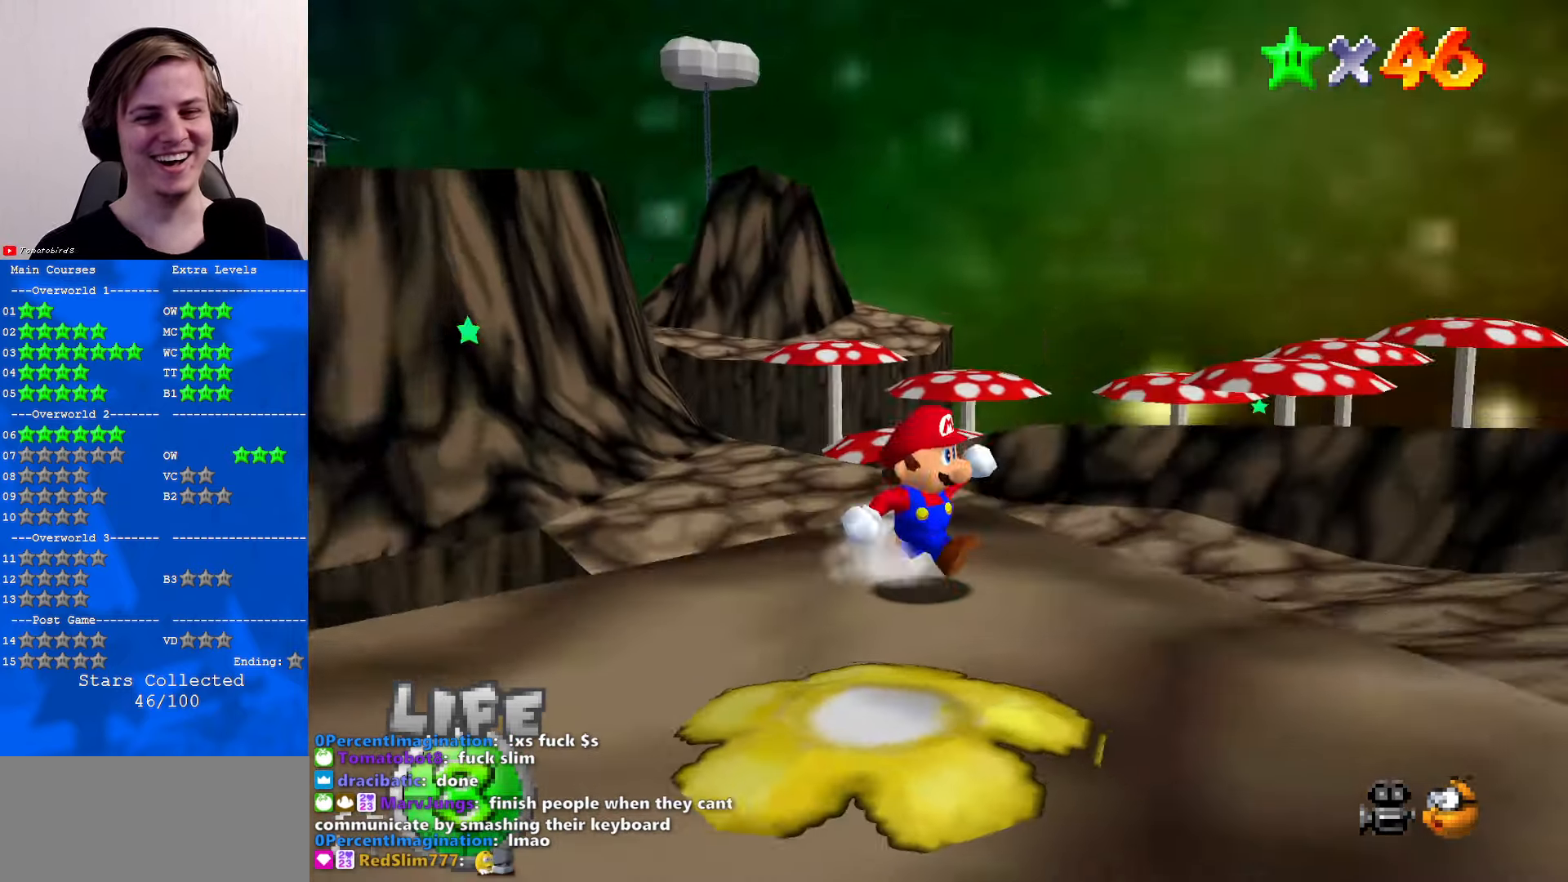
{"buttons": [], "left_stick": "up-right", "events": [[100, "C_LEFT", "up"], [100, "left_stick", "right"], [233, "left_stick", "up-right"]]}
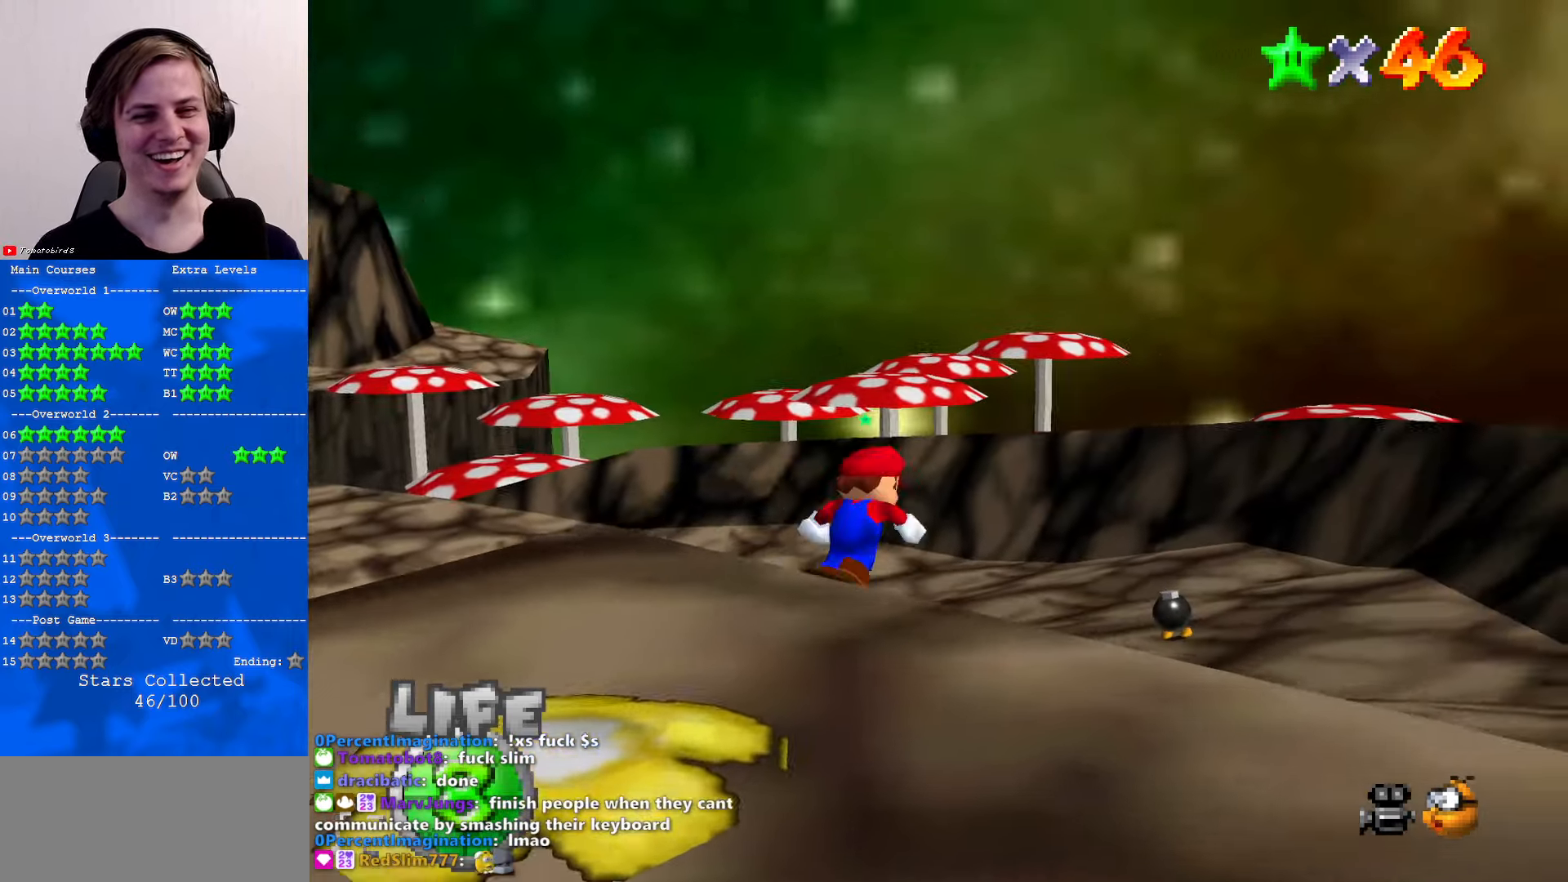
{"buttons": ["A"], "left_stick": "up-right", "events": [[66, "C_RIGHT", "down"], [166, "C_RIGHT", "up"], [400, "A", "down"]]}
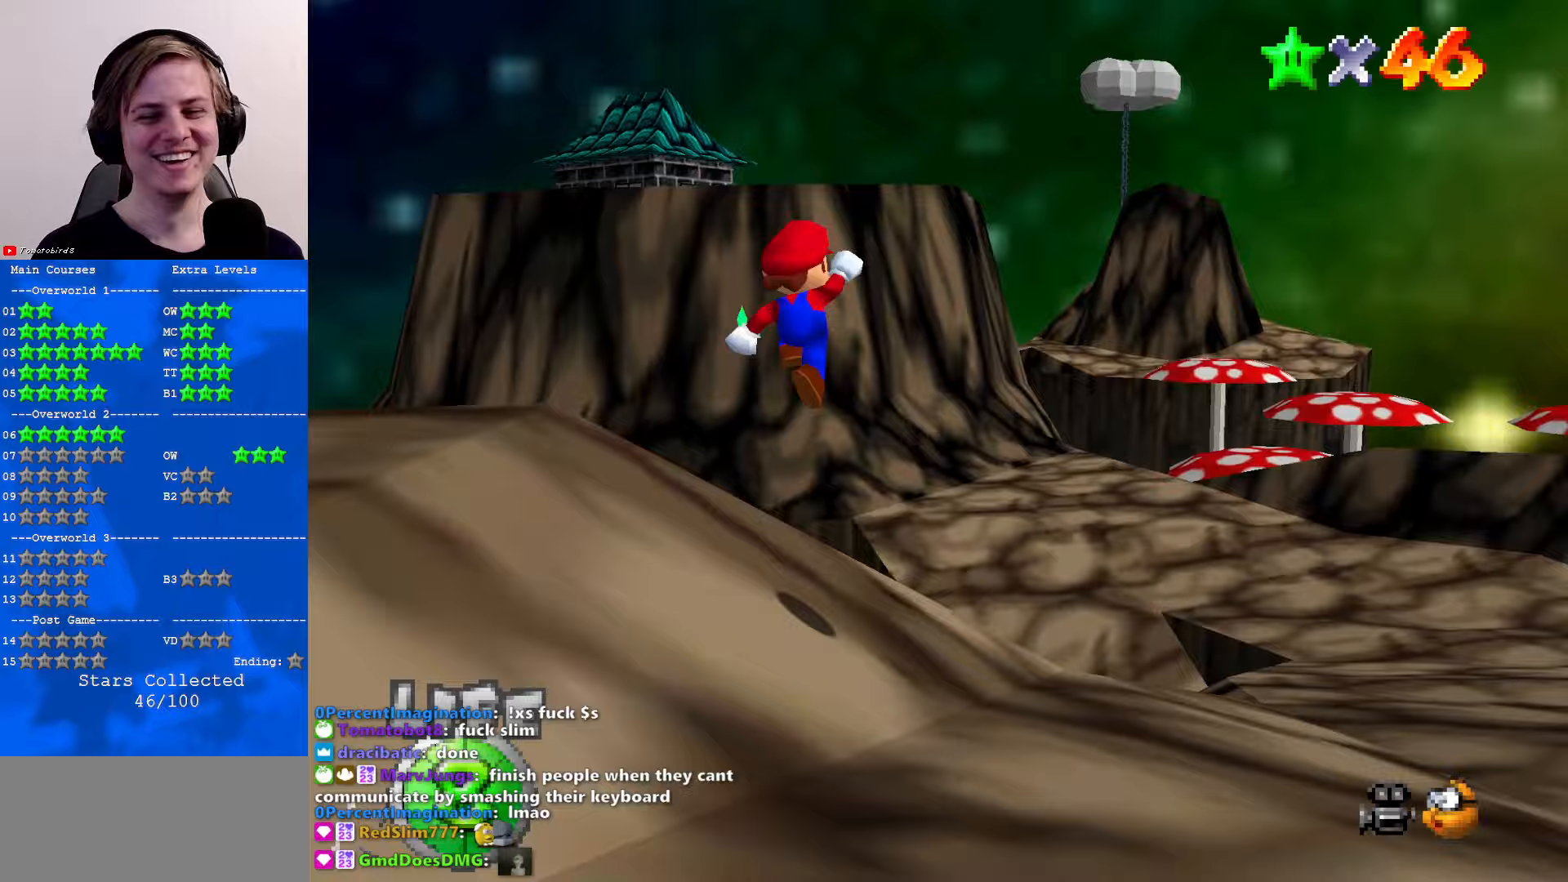
{"buttons": [], "left_stick": "right", "events": [[100, "A", "up"], [200, "left_stick", "right"]]}
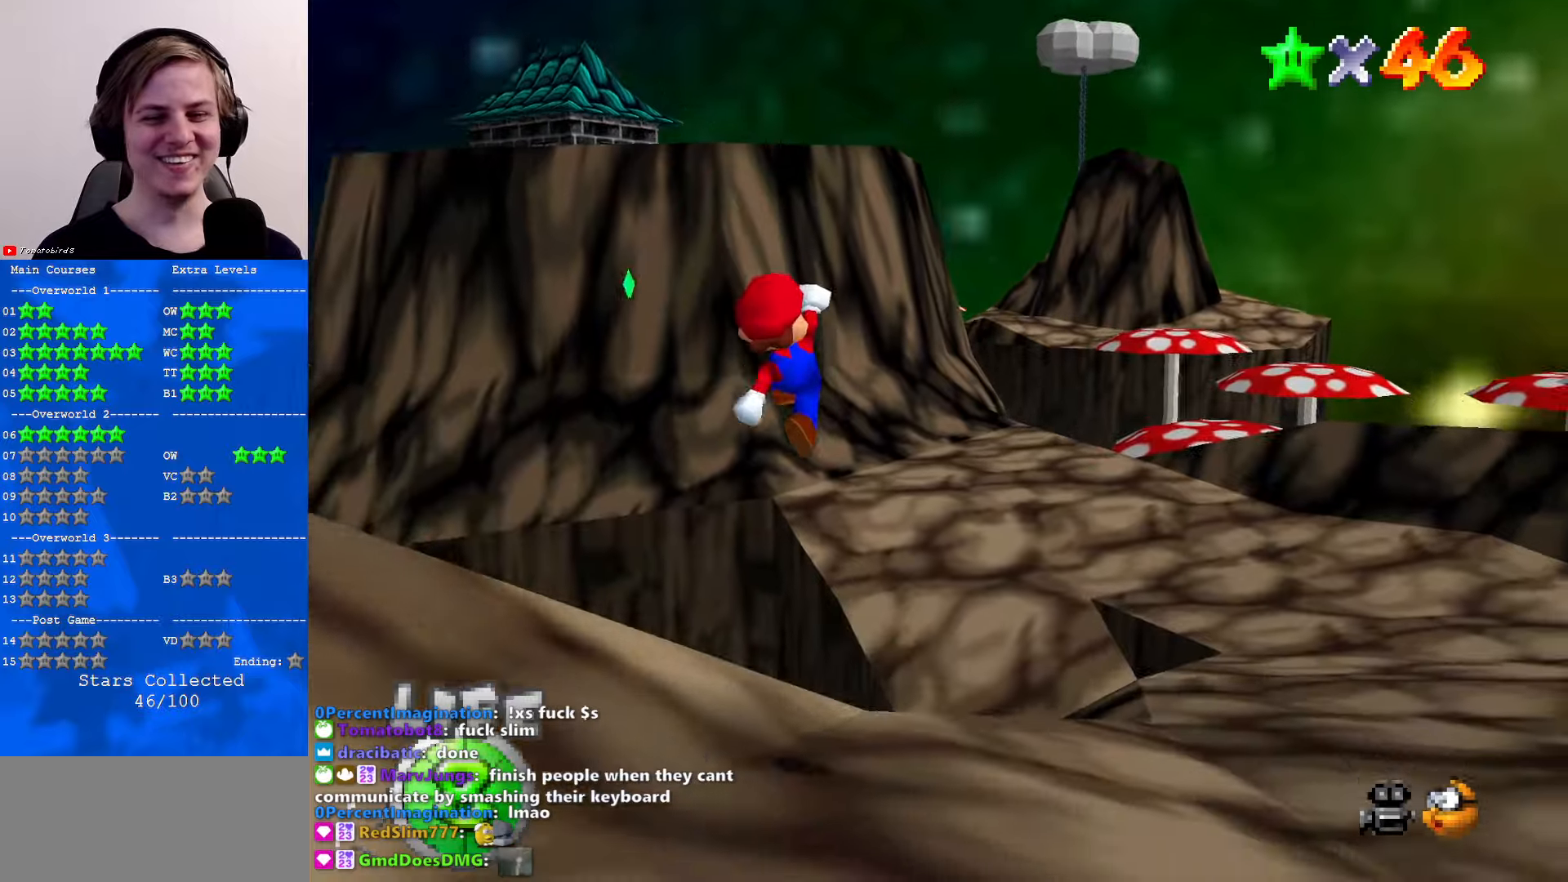
{"buttons": [], "left_stick": "right", "events": [[67, "B", "down"], [133, "B", "up"], [300, "B", "down"], [333, "A", "down"], [367, "B", "up"], [433, "A", "up"]]}
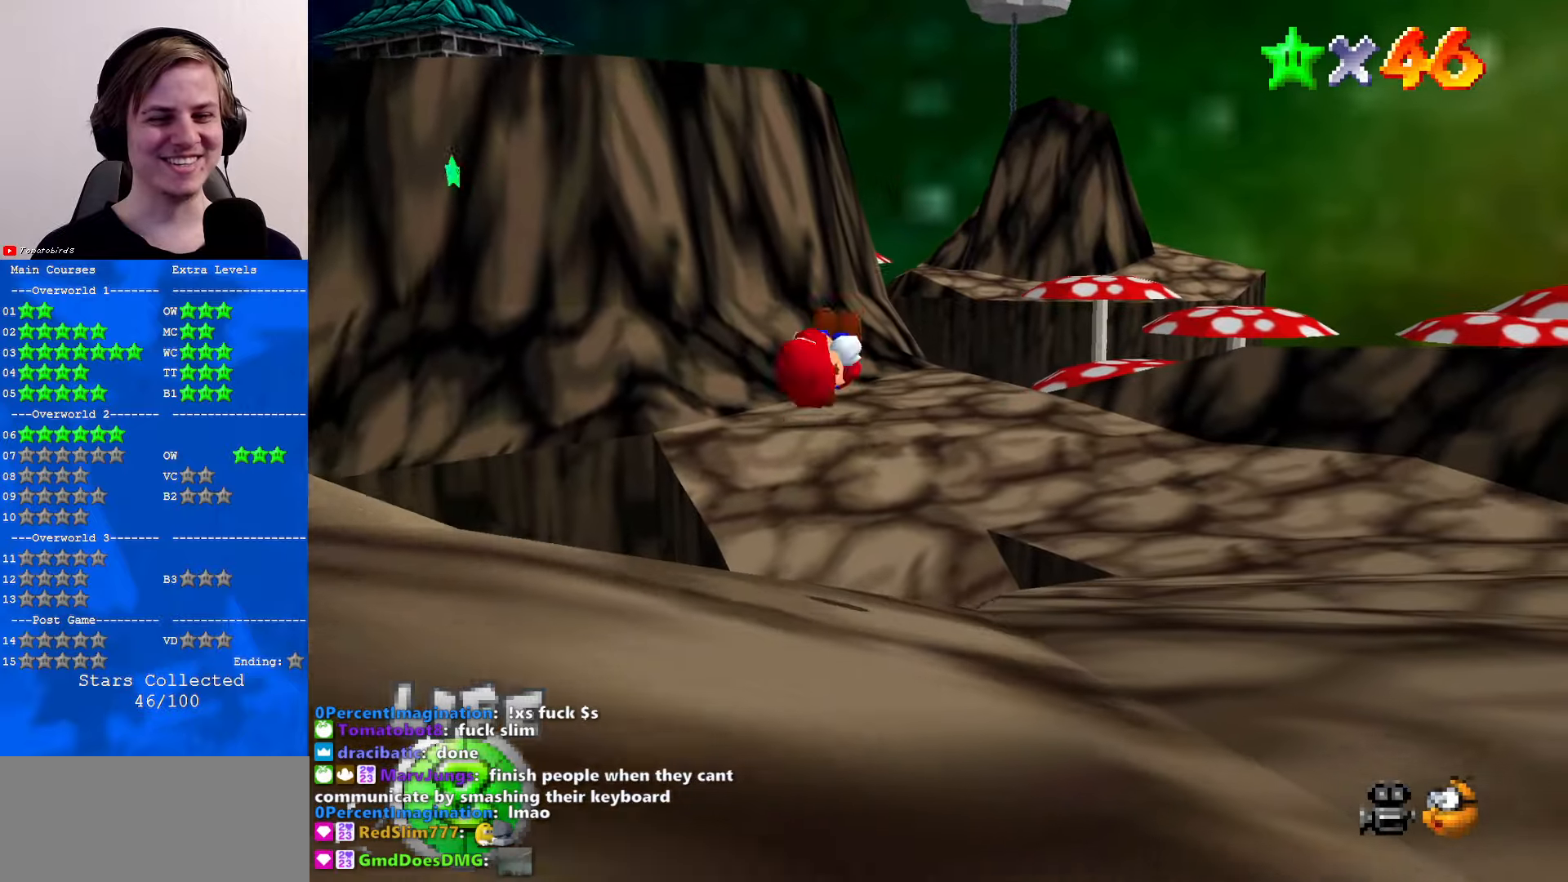
{"buttons": [], "left_stick": "up-right", "events": [[33, "left_stick", "up-right"]]}
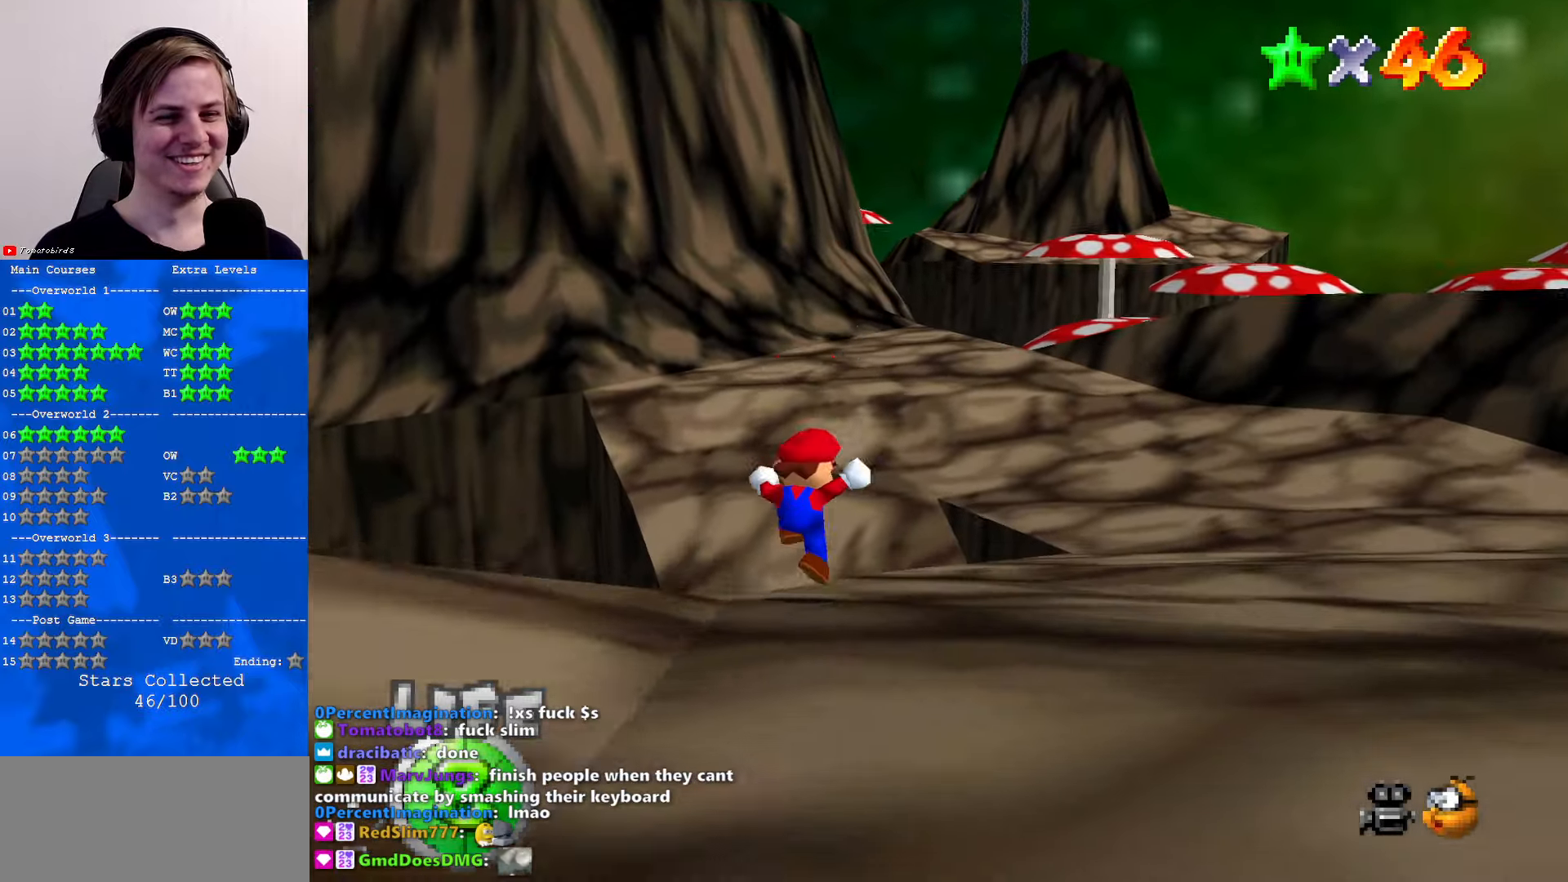
{"buttons": ["Z"], "left_stick": "up-right", "events": [[167, "Z", "down"], [200, "A", "down"], [467, "A", "up"]]}
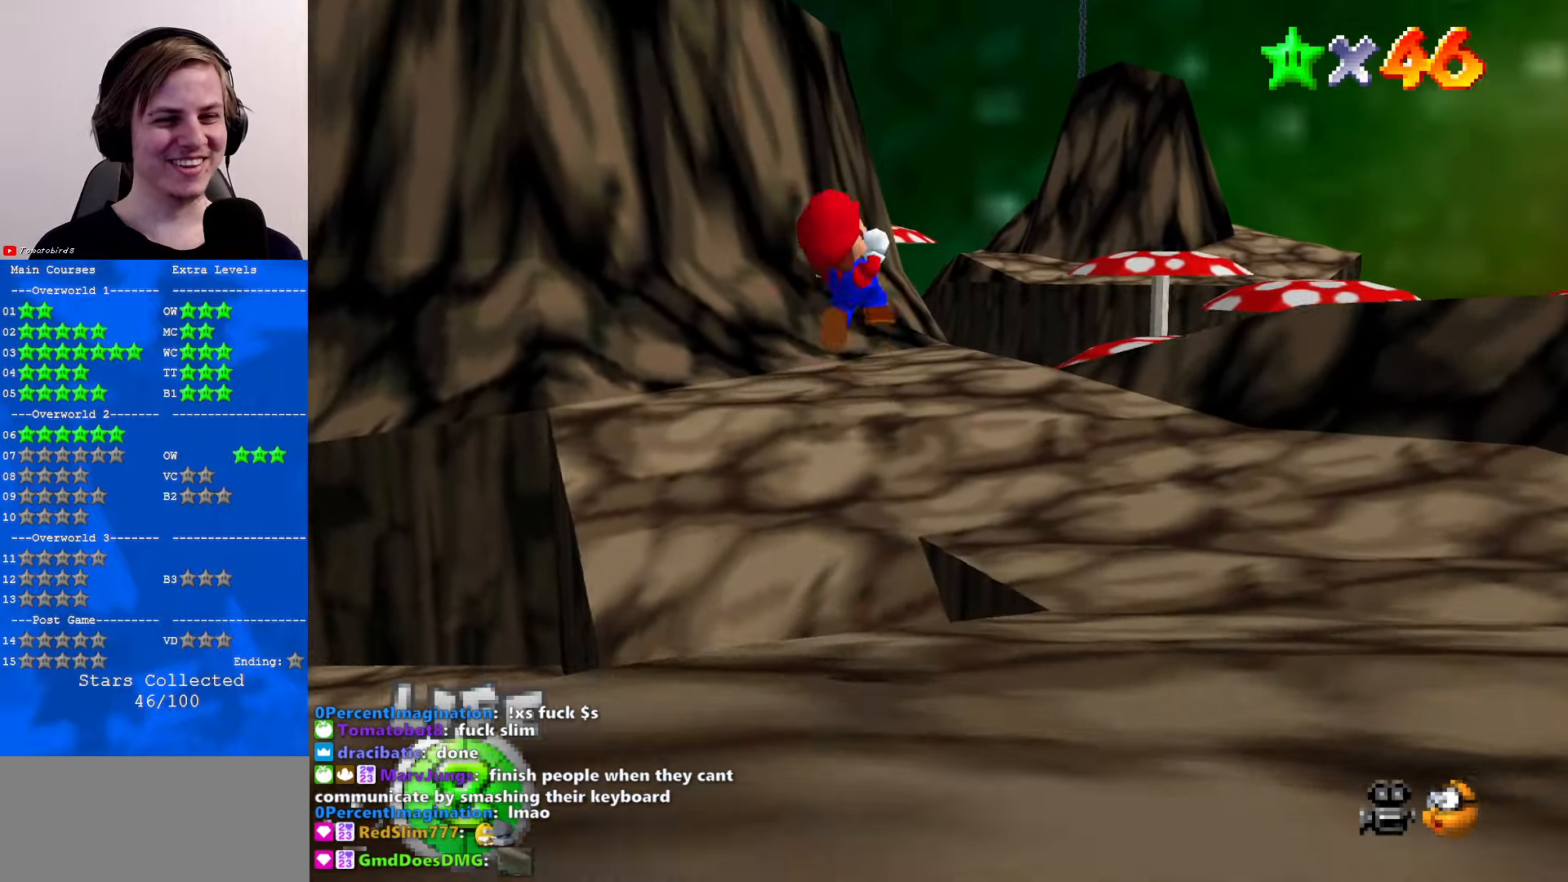
{"buttons": ["C_LEFT"], "left_stick": "up", "events": [[233, "Z", "up"], [500, "C_LEFT", "down"], [500, "left_stick", "up"]]}
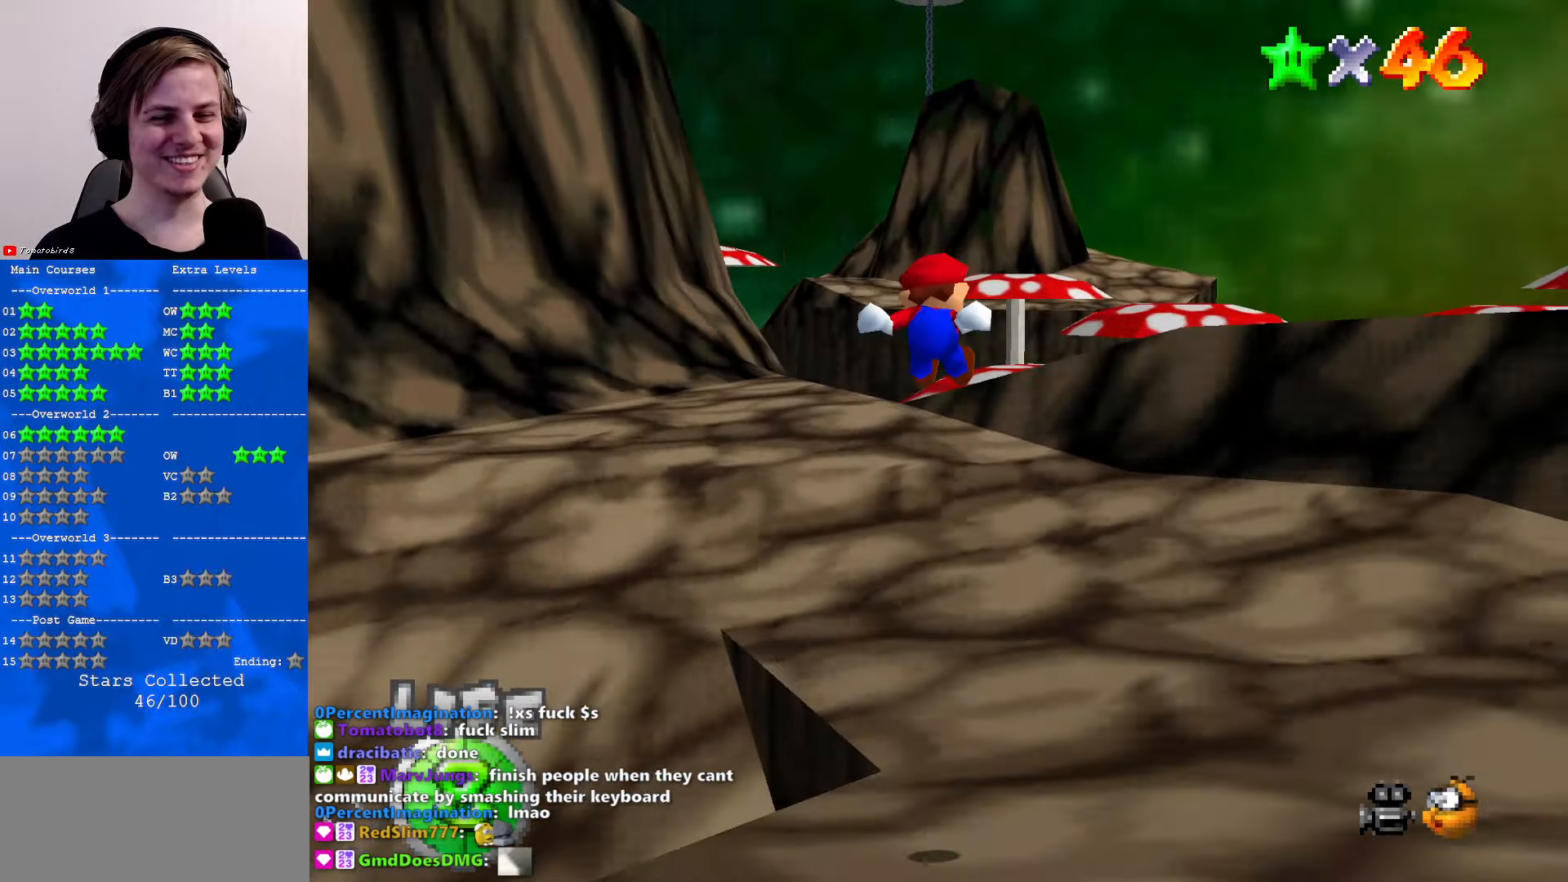
{"buttons": [], "left_stick": "up-left", "events": [[133, "C_LEFT", "up"], [200, "C_LEFT", "down"], [333, "C_LEFT", "up"], [400, "left_stick", "up-left"]]}
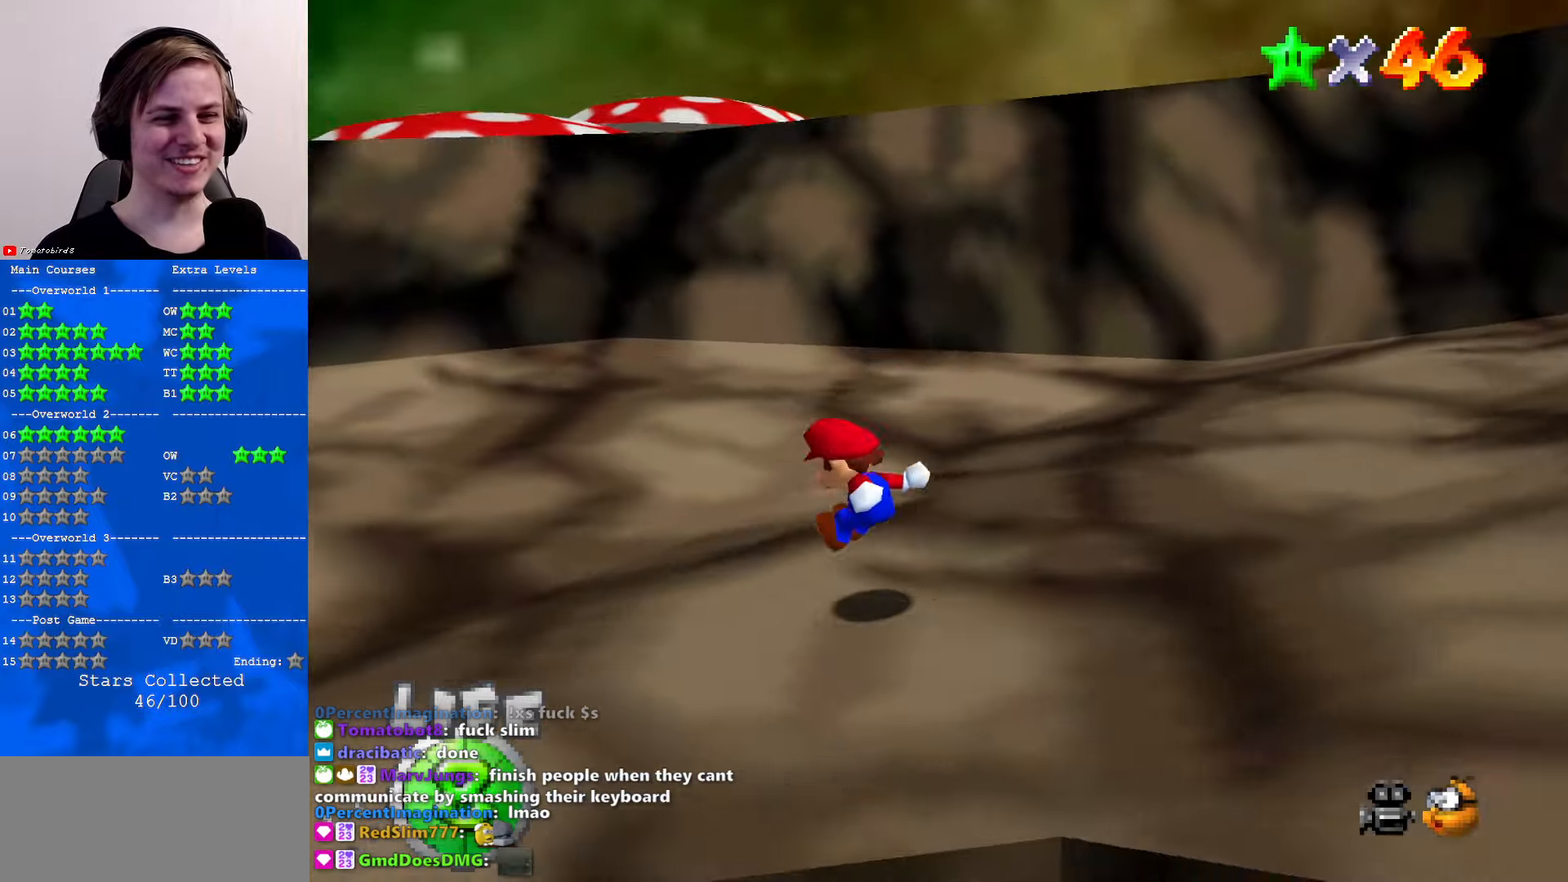
{"buttons": [], "left_stick": "up-left", "events": [[367, "C_RIGHT", "down"], [467, "C_RIGHT", "up"]]}
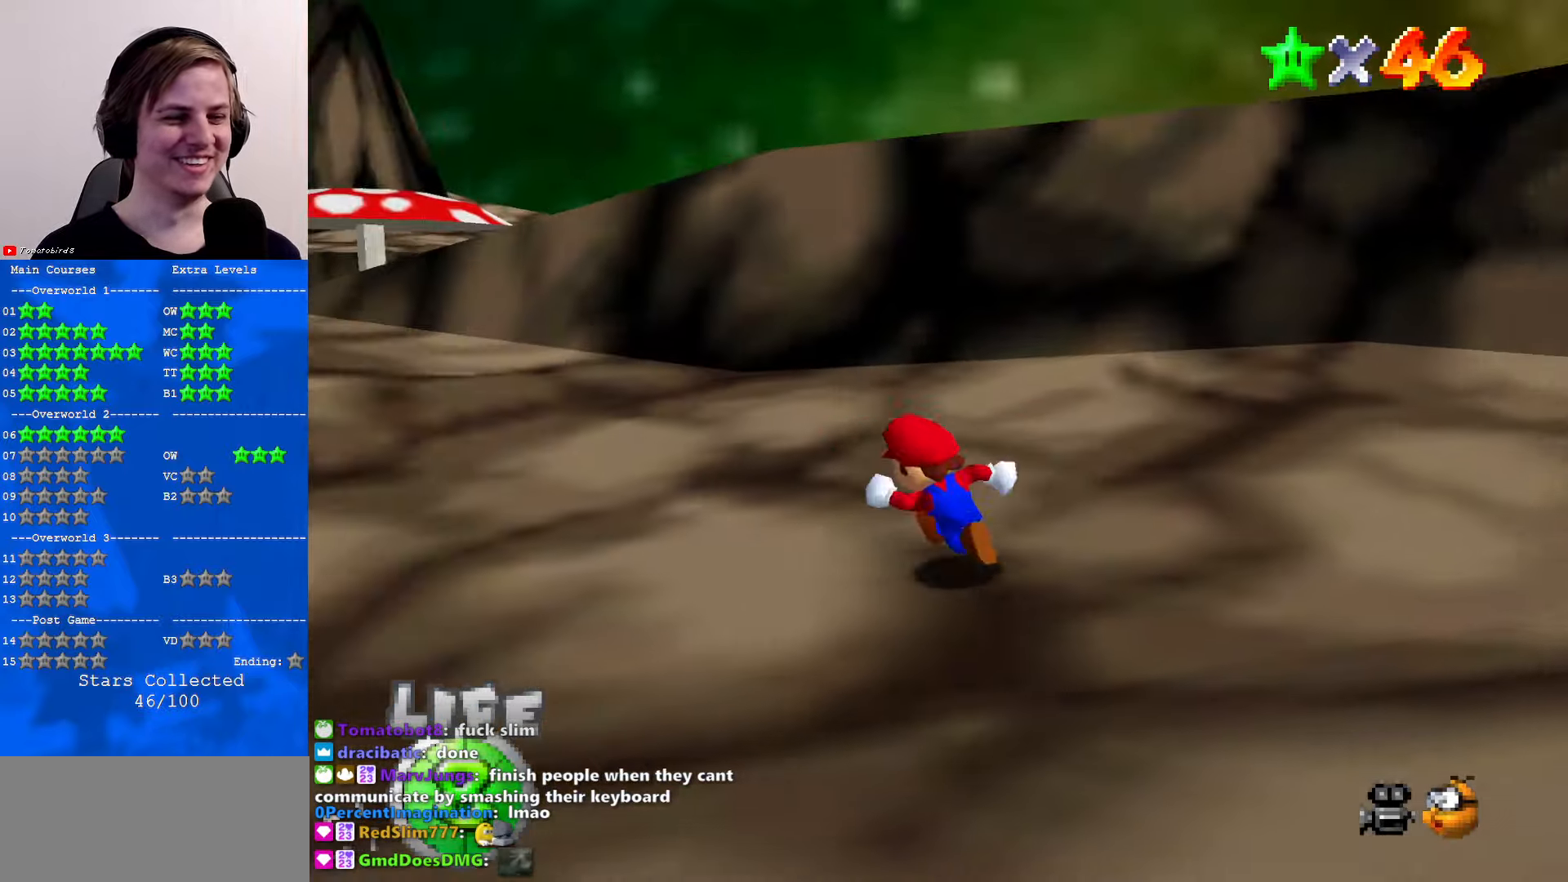
{"buttons": ["C_DOWN", "C_LEFT"], "left_stick": "up", "events": [[67, "C_RIGHT", "down"], [133, "C_RIGHT", "up"], [233, "C_LEFT", "down"], [267, "left_stick", "up"], [367, "C_LEFT", "up"], [467, "C_DOWN", "down"], [467, "C_LEFT", "down"]]}
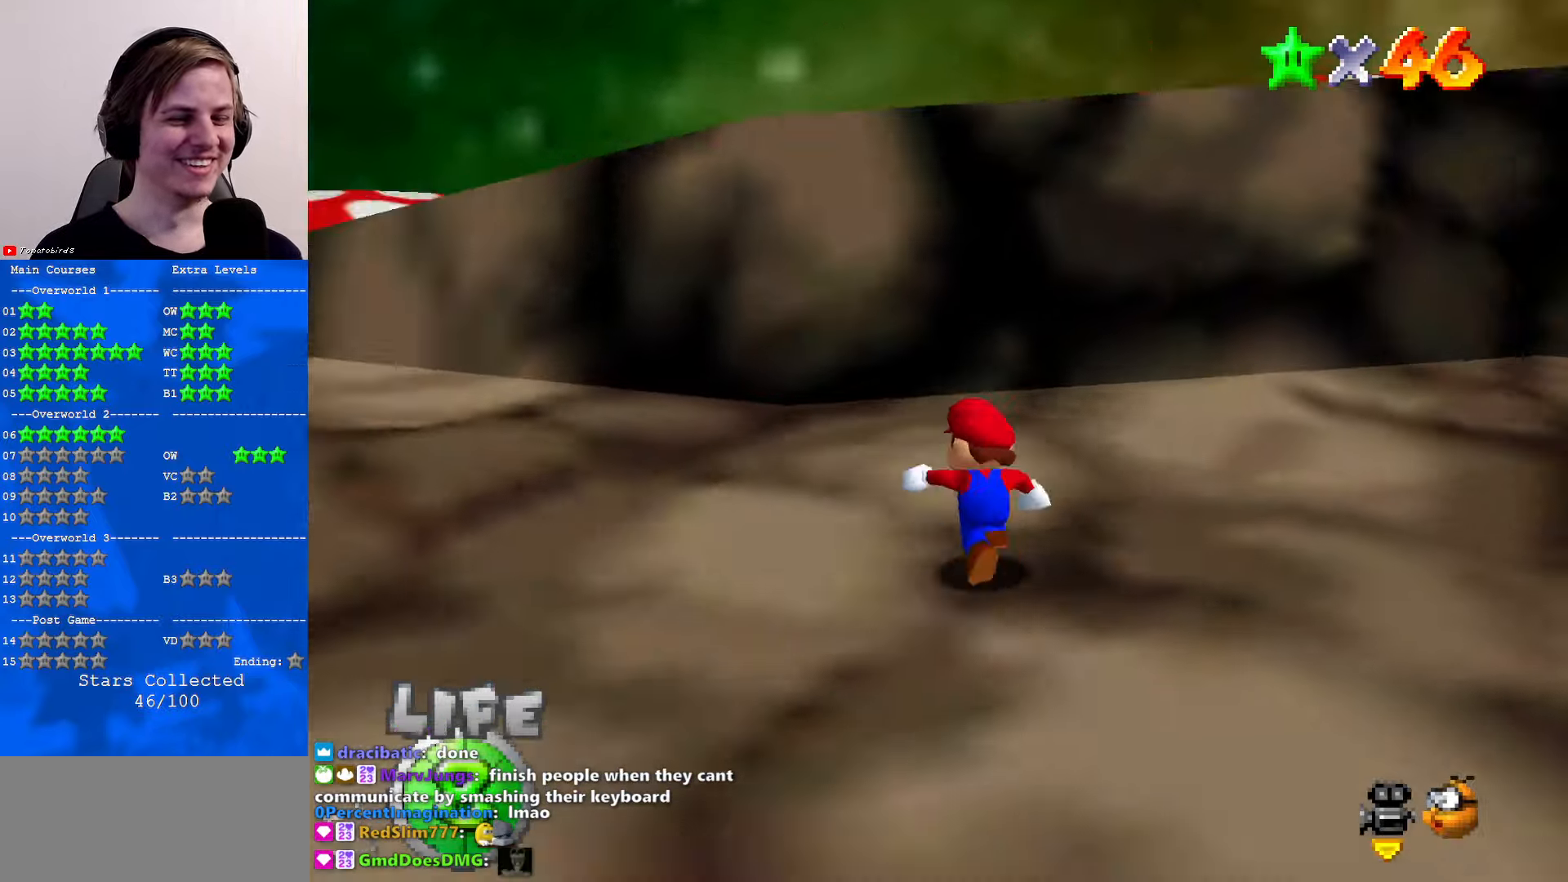
{"buttons": [], "left_stick": "down-left", "events": [[33, "left_stick", "up-left"], [67, "C_DOWN", "up"], [67, "C_LEFT", "up"], [167, "C_LEFT", "down"], [167, "left_stick", "left"], [267, "C_LEFT", "up"], [367, "left_stick", "down-left"]]}
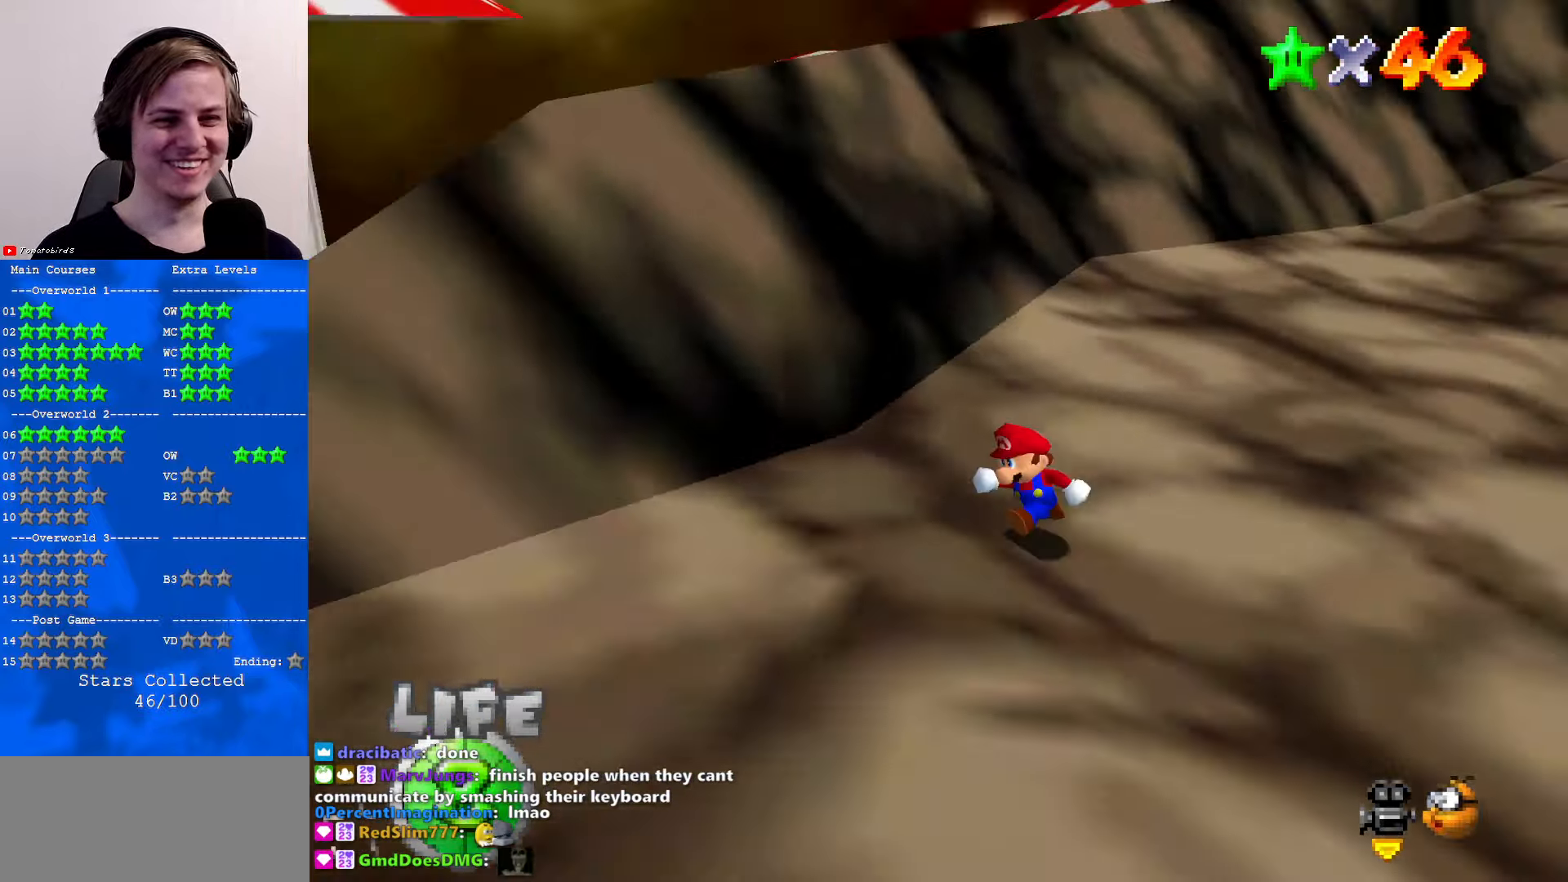
{"buttons": [], "left_stick": "down-left", "events": [[33, "C_RIGHT", "down"], [200, "C_RIGHT", "up"], [300, "C_RIGHT", "down"], [433, "C_RIGHT", "up"]]}
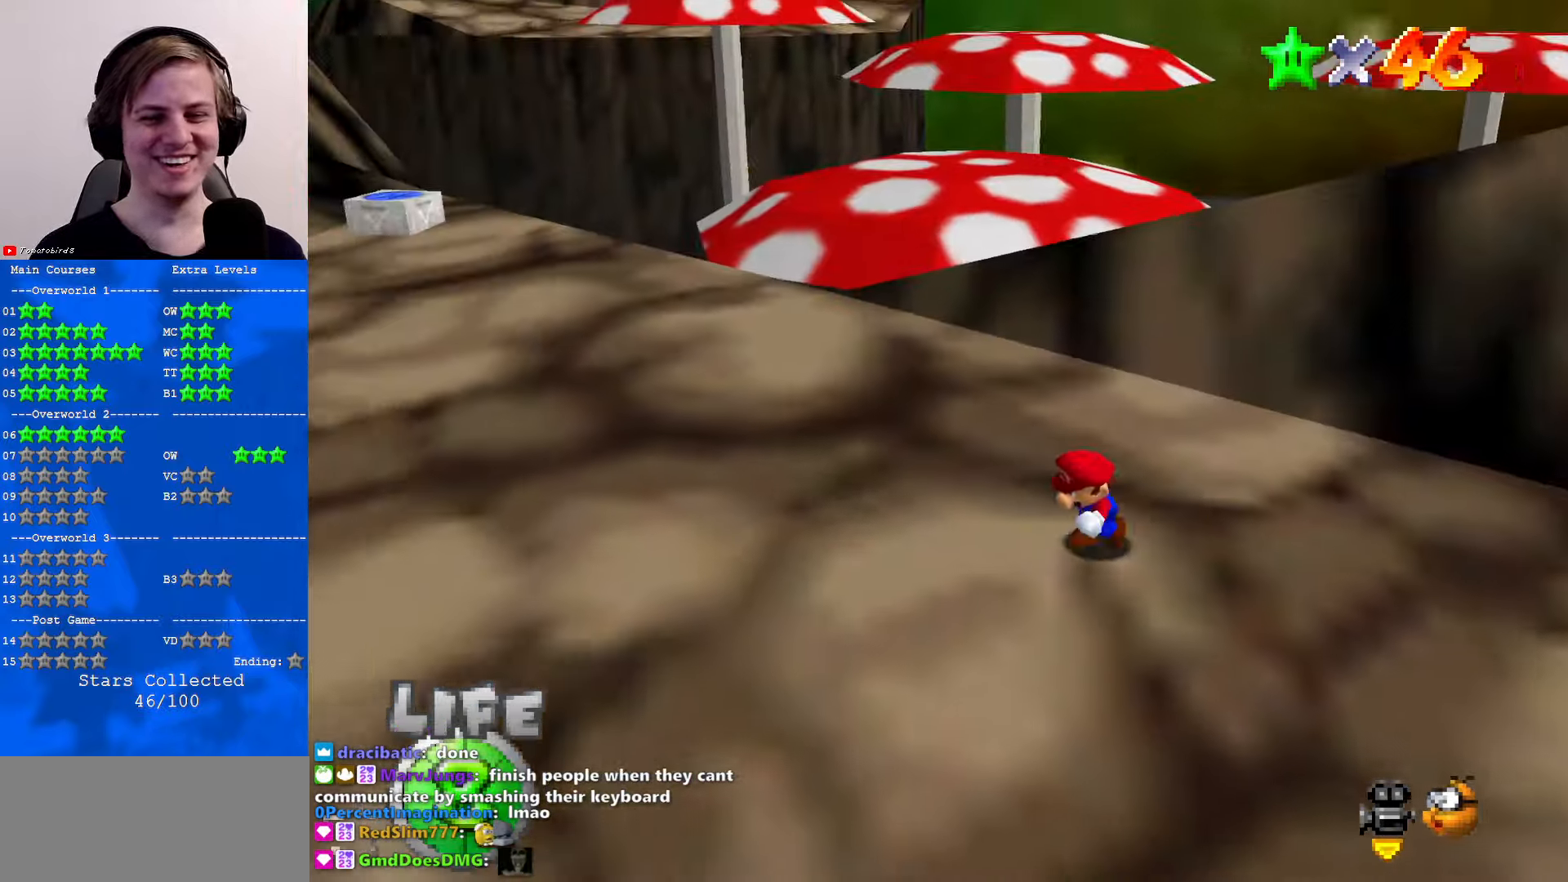
{"buttons": [], "left_stick": "up", "events": [[100, "left_stick", "left"], [300, "left_stick", "up-left"], [467, "left_stick", "up"]]}